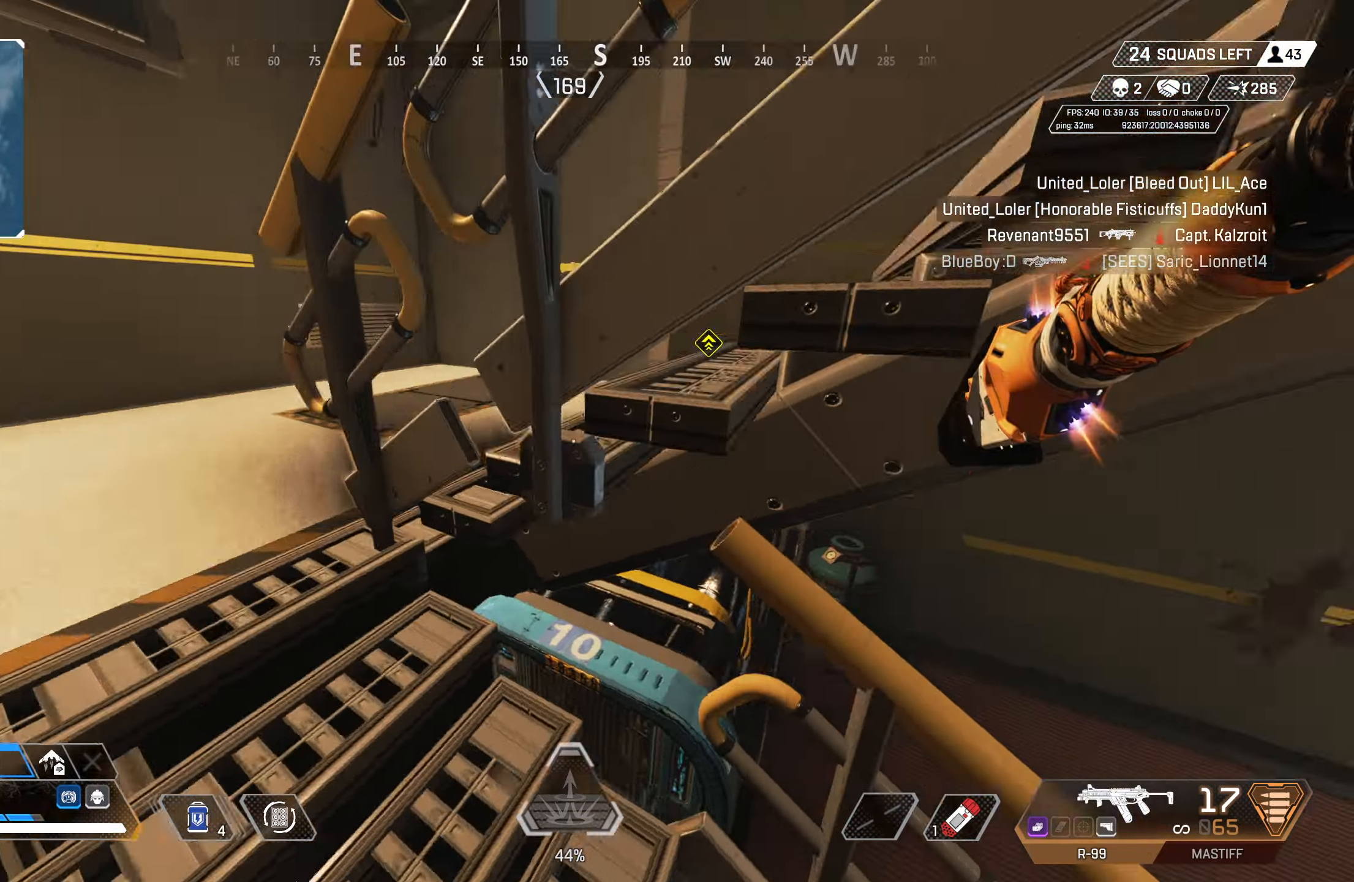
Gameplay with a controller (PlayStation layout); each line is a JSON object with the inputs held at the frame after it. "events" lists button and stick changes between this image and that frame as [ms after this image, input, new state], when the widget could be followed in between.
{"buttons": [], "left_stick": "down", "right_stick": "right", "events": [[117, "left_stick", "down-left"], [283, "right_stick", "center"], [300, "left_stick", "down"], [367, "right_stick", "right"]]}
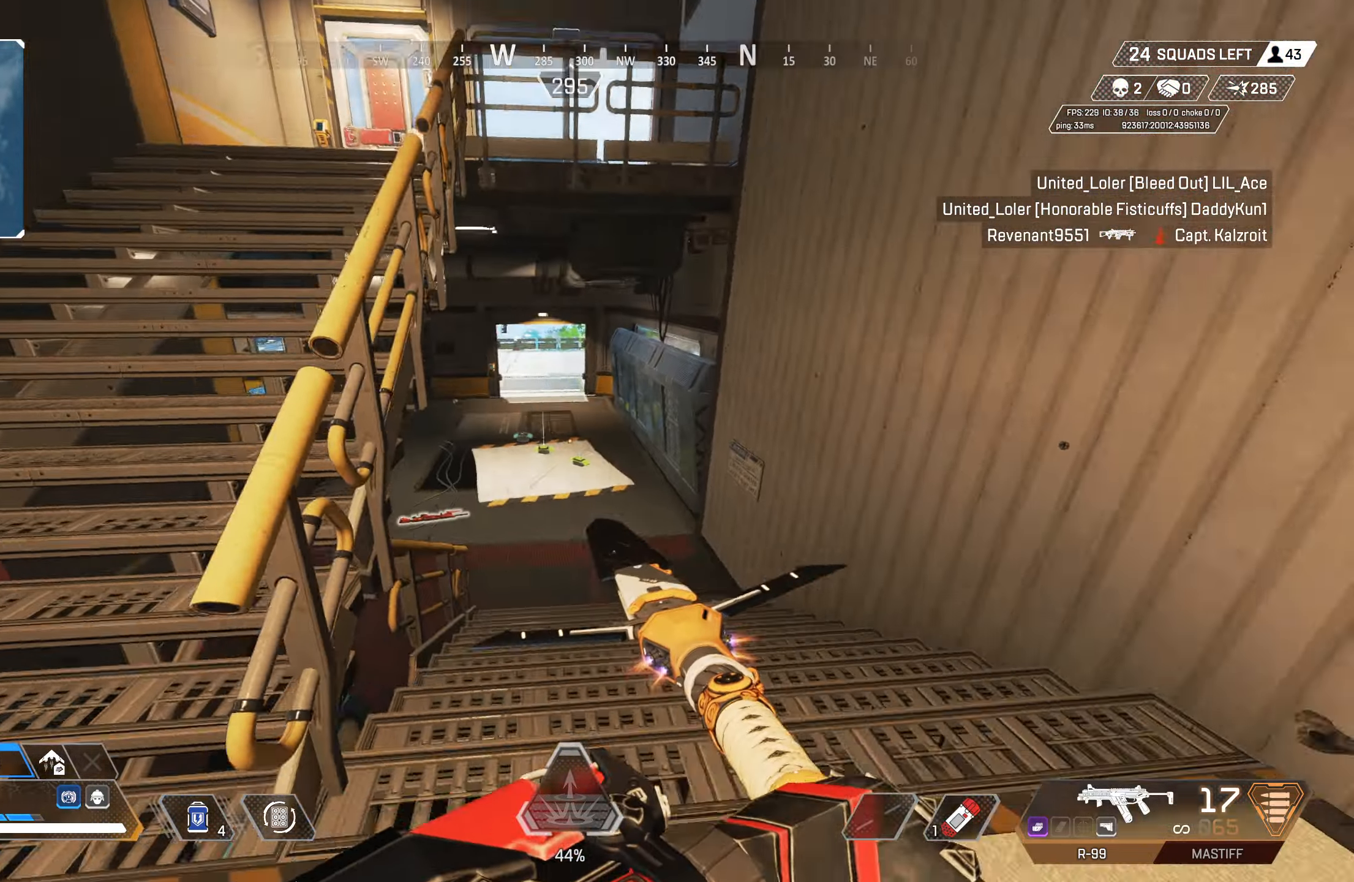
{"buttons": [], "left_stick": "up", "right_stick": "center", "events": [[67, "right_stick", "center"], [150, "left_stick", "center"], [200, "left_stick", "up"]]}
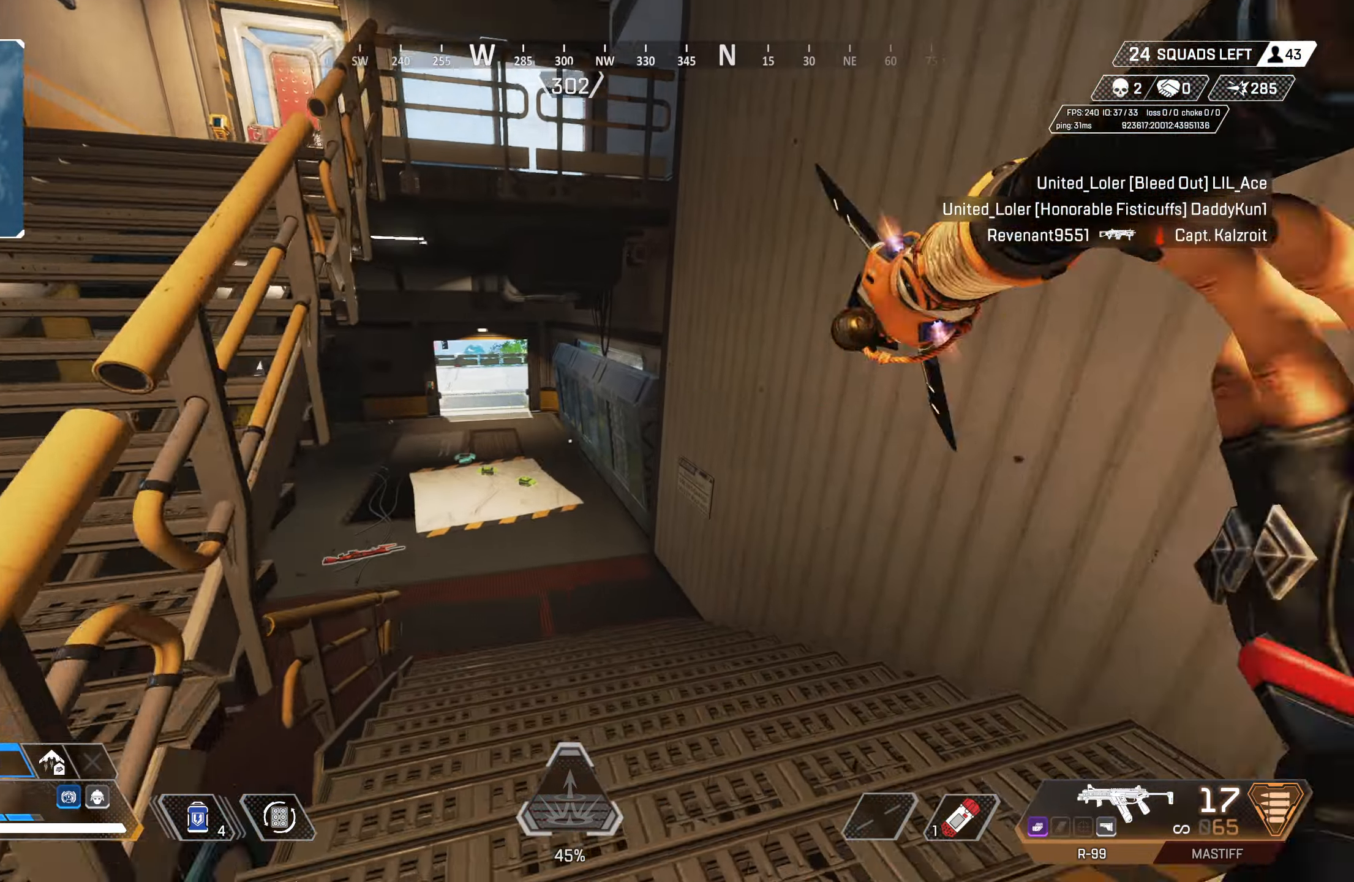
{"buttons": ["CIRCLE"], "left_stick": "up", "right_stick": "center", "events": [[67, "TRIANGLE", "down"], [117, "TRIANGLE", "up"], [217, "CIRCLE", "down"]]}
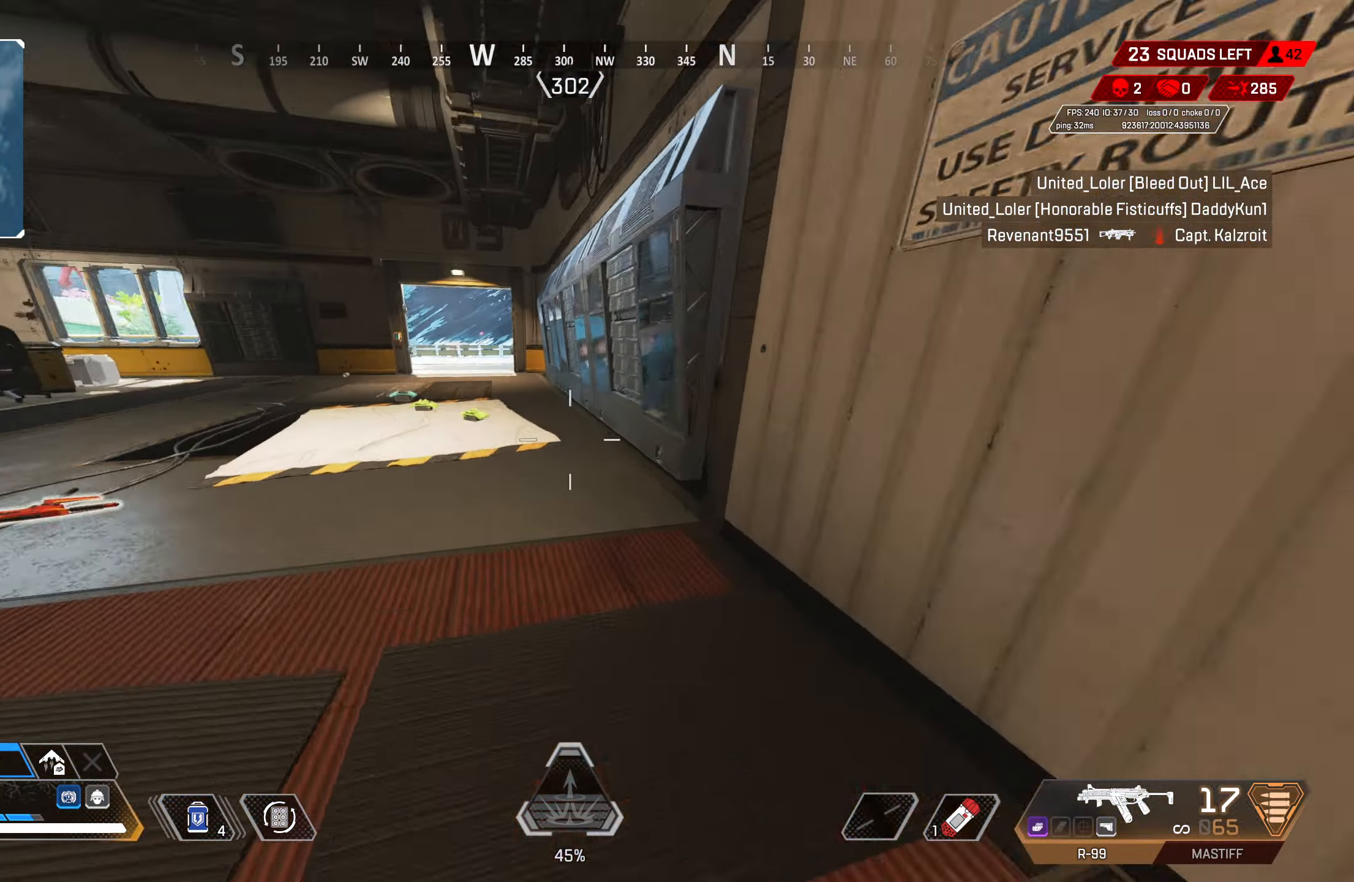
{"buttons": ["CROSS"], "left_stick": "up", "right_stick": "left", "events": [[17, "CIRCLE", "up"], [33, "CROSS", "down"], [33, "left_stick", "up-right"], [133, "right_stick", "down"], [200, "right_stick", "right"], [233, "CROSS", "up"], [450, "CROSS", "down"], [450, "right_stick", "left"], [483, "left_stick", "up"]]}
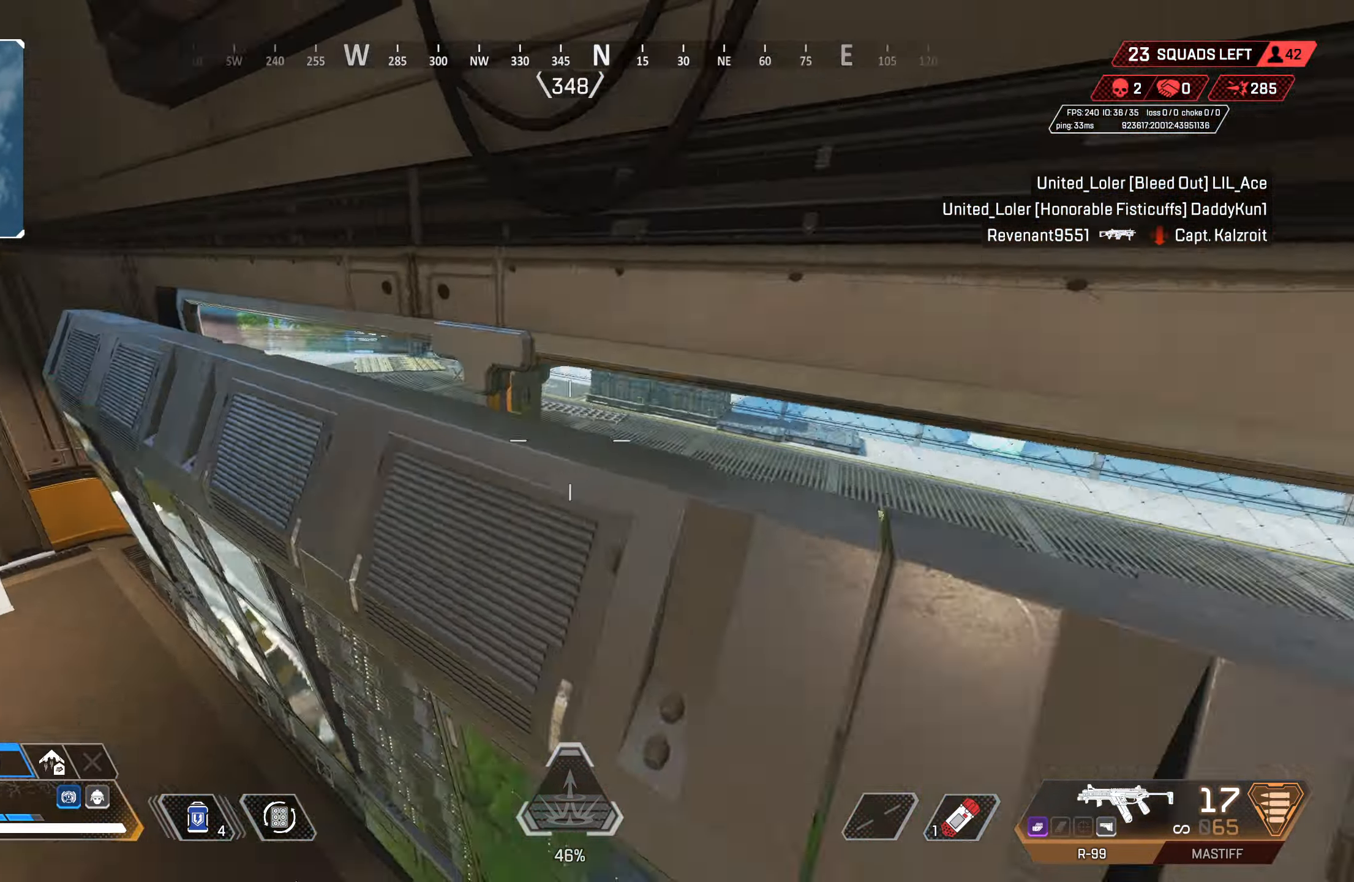
{"buttons": ["CIRCLE"], "left_stick": "up", "right_stick": "up-left", "events": [[17, "left_stick", "up-left"], [67, "CIRCLE", "down"], [167, "left_stick", "left"], [183, "CROSS", "up"], [350, "left_stick", "up-left"], [350, "right_stick", "up-left"], [450, "left_stick", "up"]]}
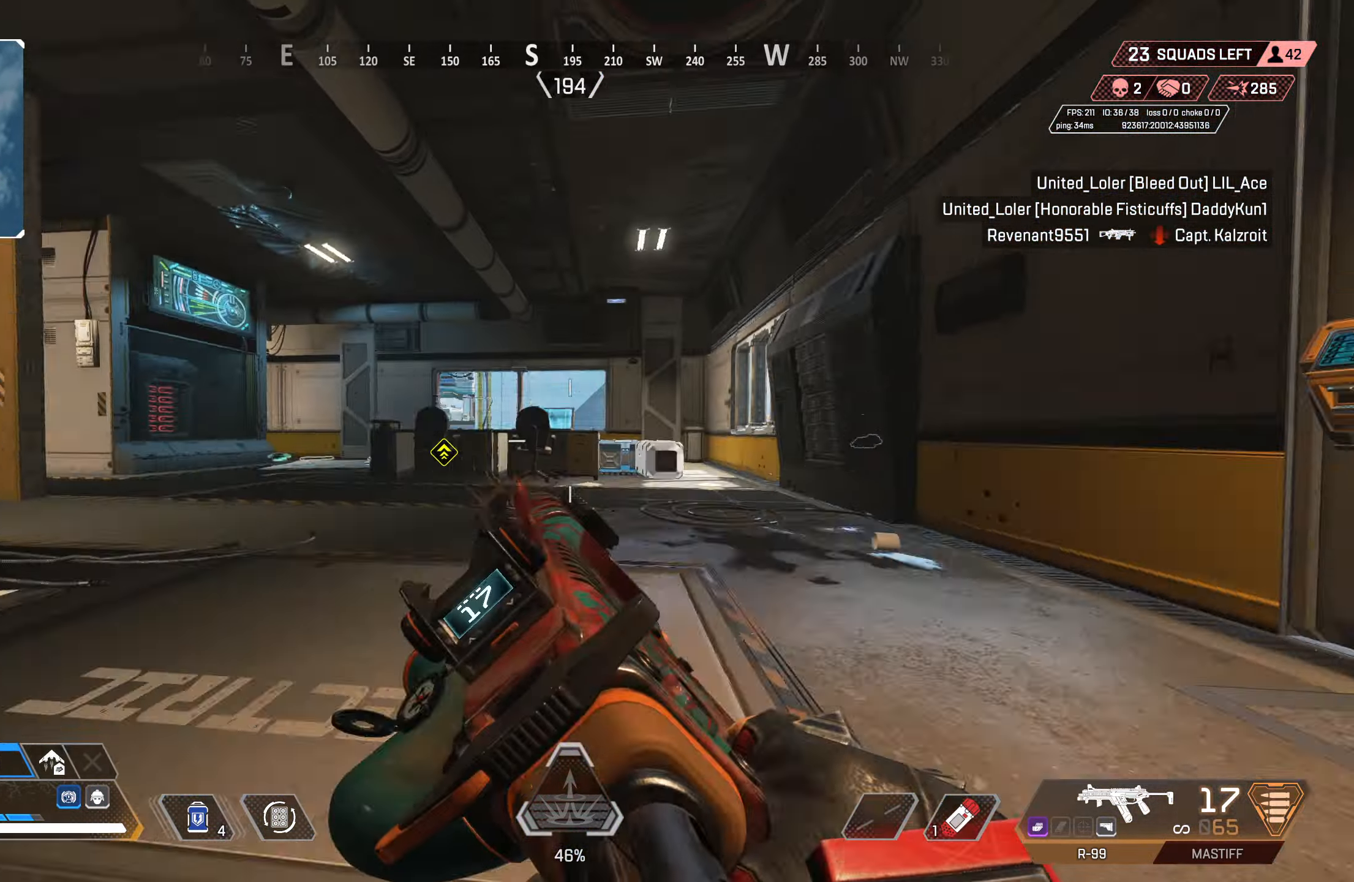
{"buttons": ["TRIANGLE"], "left_stick": "left", "right_stick": "center", "events": [[50, "left_stick", "up-right"], [83, "right_stick", "center"], [117, "CIRCLE", "up"], [167, "L3", "down"], [217, "left_stick", "center"], [250, "right_stick", "down"], [300, "L3", "up"], [350, "left_stick", "left"], [350, "right_stick", "center"], [500, "TRIANGLE", "down"]]}
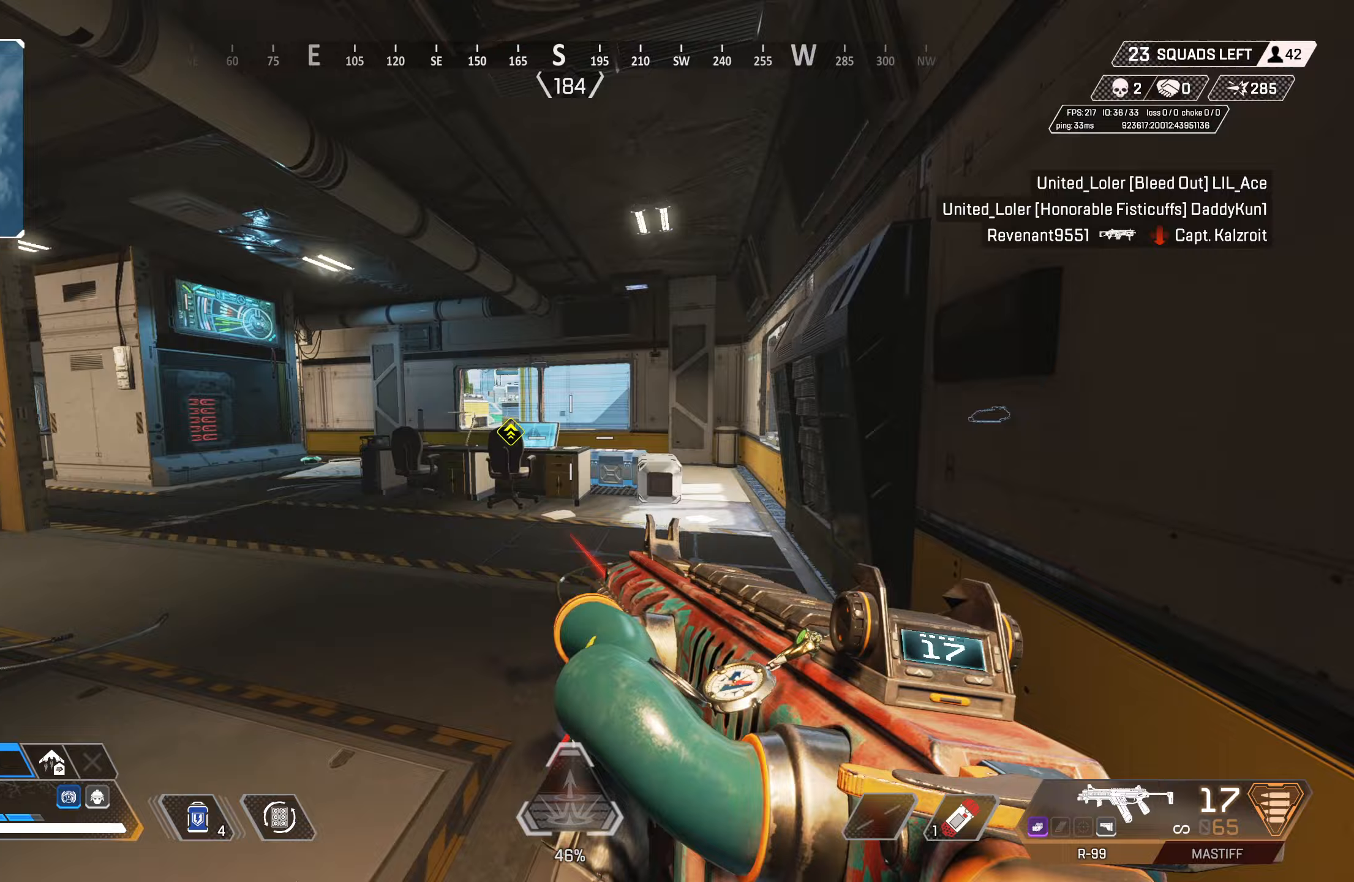
{"buttons": ["CROSS", "SQUARE"], "left_stick": "up", "right_stick": "center", "events": [[67, "TRIANGLE", "up"], [183, "right_stick", "left"], [333, "right_stick", "center"], [350, "left_stick", "up"], [383, "SQUARE", "down"], [417, "CROSS", "down"], [450, "SQUARE", "up"], [500, "SQUARE", "down"]]}
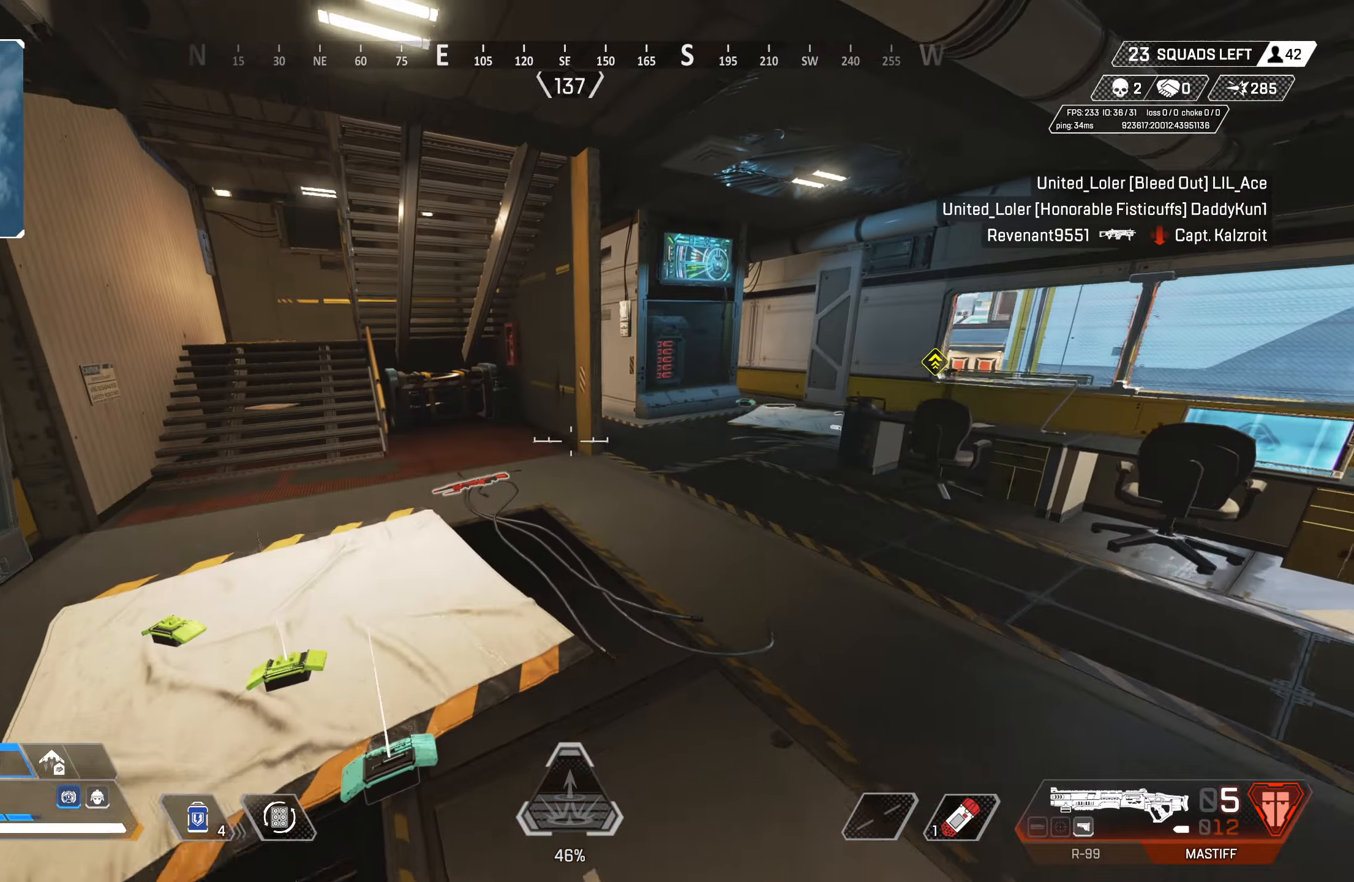
{"buttons": [], "left_stick": "up", "right_stick": "center", "events": [[67, "CROSS", "up"], [67, "left_stick", "right"], [83, "SQUARE", "up"], [217, "right_stick", "down"], [317, "left_stick", "up"], [367, "right_stick", "center"], [383, "TRIANGLE", "down"], [467, "TRIANGLE", "up"]]}
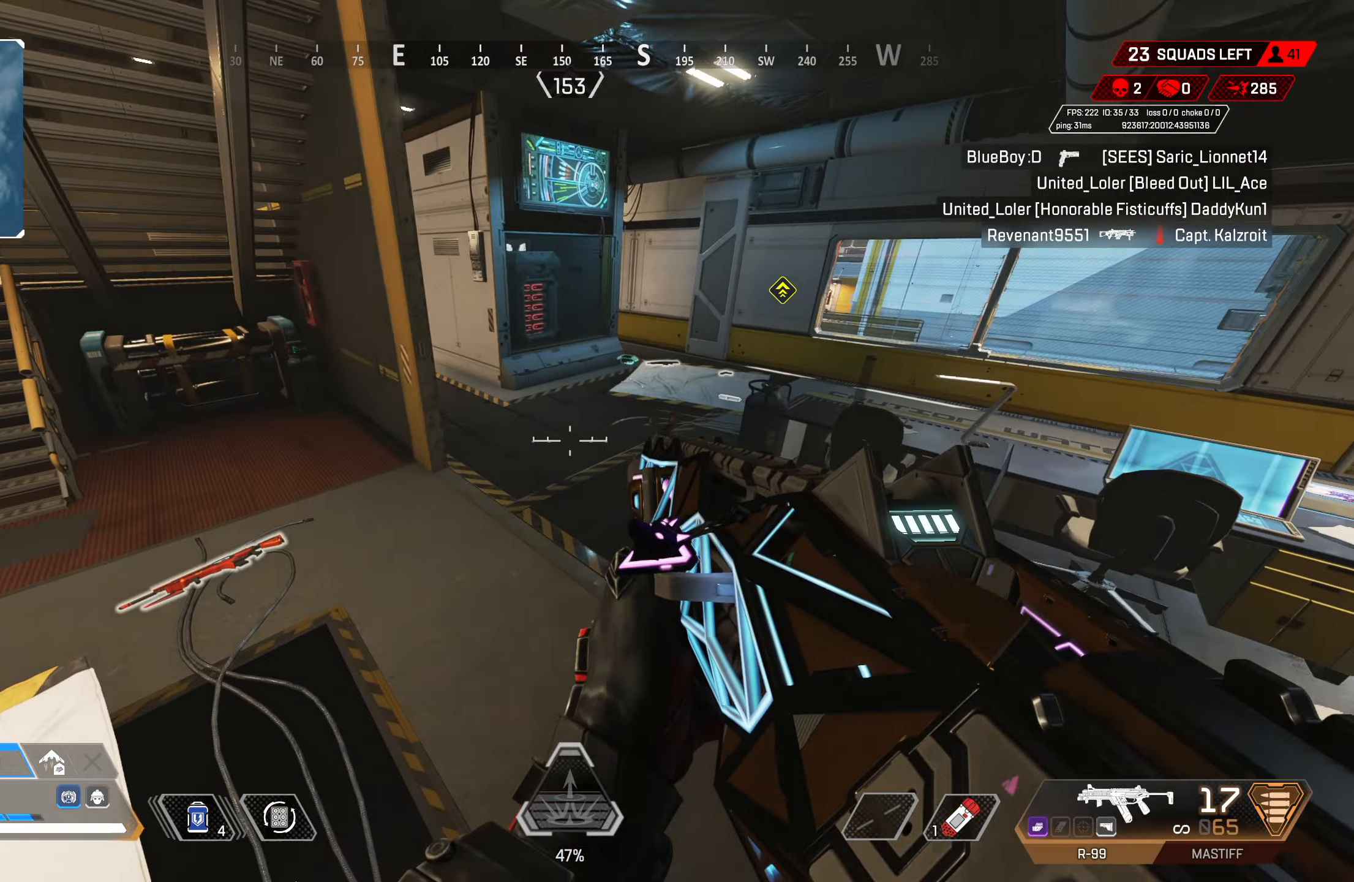
{"buttons": [], "left_stick": "up", "right_stick": "center", "events": [[17, "TRIANGLE", "down"], [217, "TRIANGLE", "up"], [233, "L3", "down"], [317, "L3", "up"], [383, "right_stick", "left"], [483, "right_stick", "center"]]}
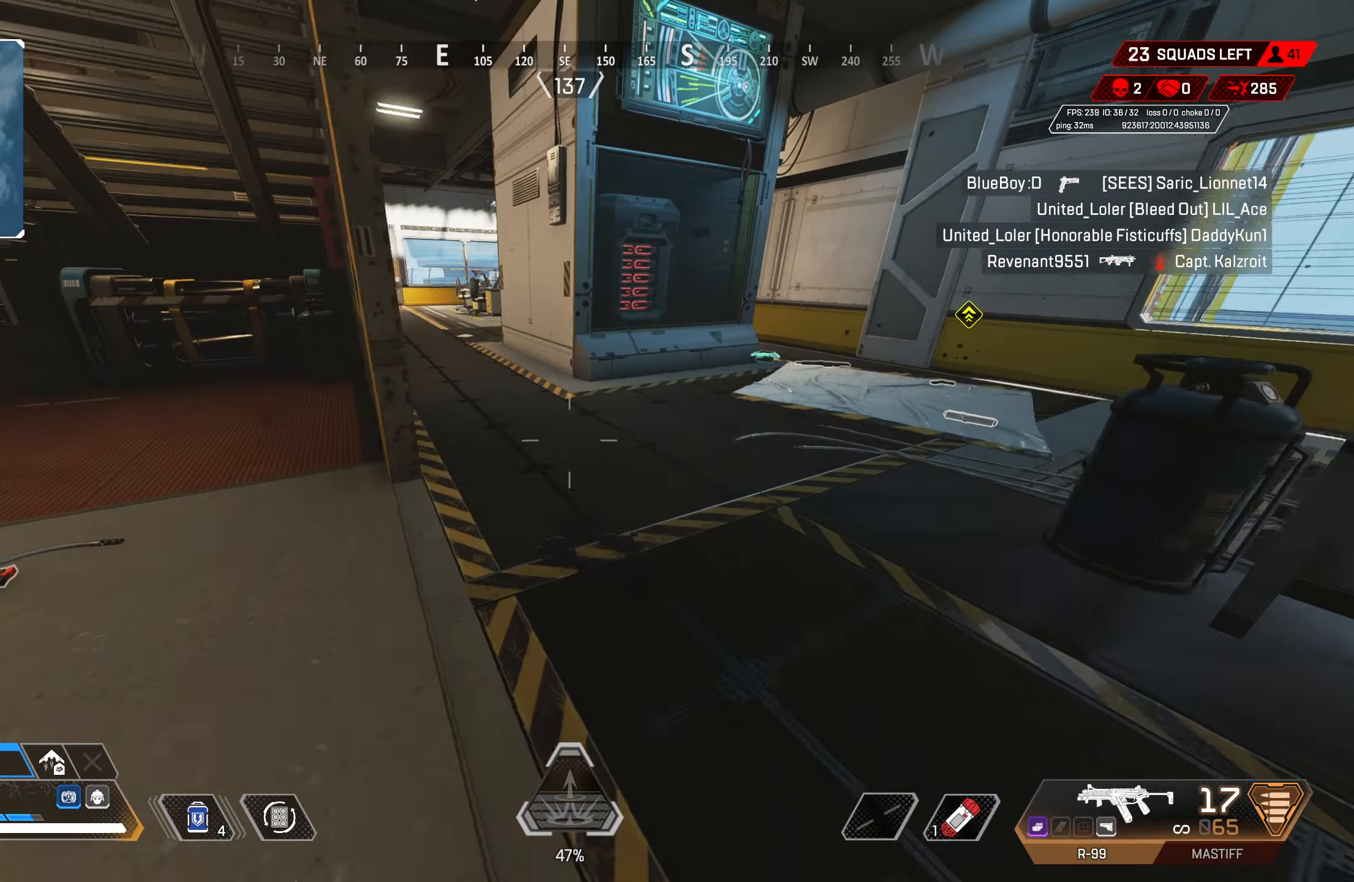
{"buttons": ["DPAD_UP"], "left_stick": "up", "right_stick": "right", "events": [[117, "right_stick", "up-left"], [183, "right_stick", "center"], [250, "DPAD_UP", "down"], [450, "right_stick", "right"]]}
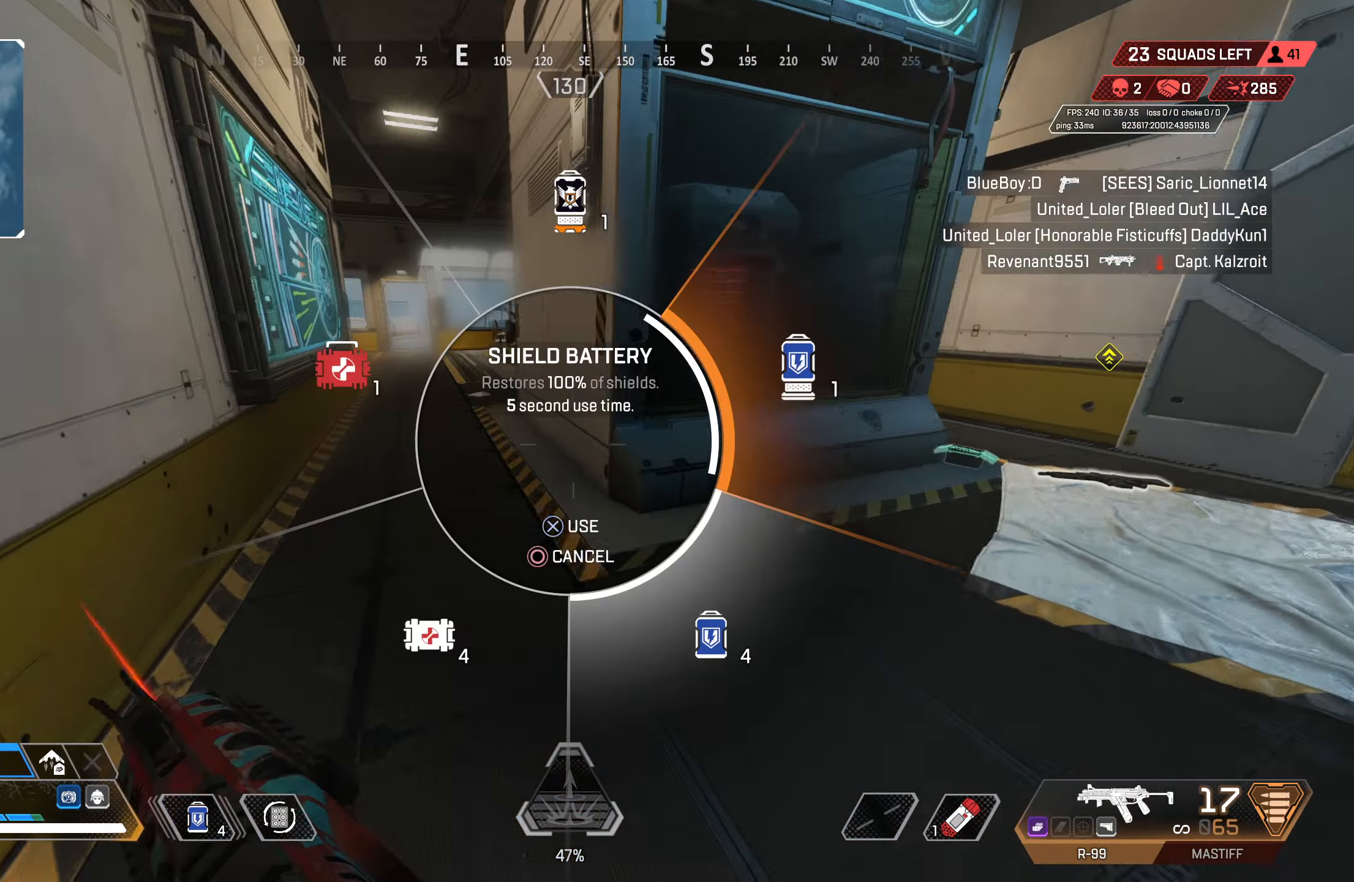
{"buttons": [], "left_stick": "up", "right_stick": "center", "events": [[67, "DPAD_UP", "up"], [83, "right_stick", "center"], [233, "CROSS", "down"], [383, "CROSS", "up"], [417, "TRIANGLE", "down"], [500, "TRIANGLE", "up"]]}
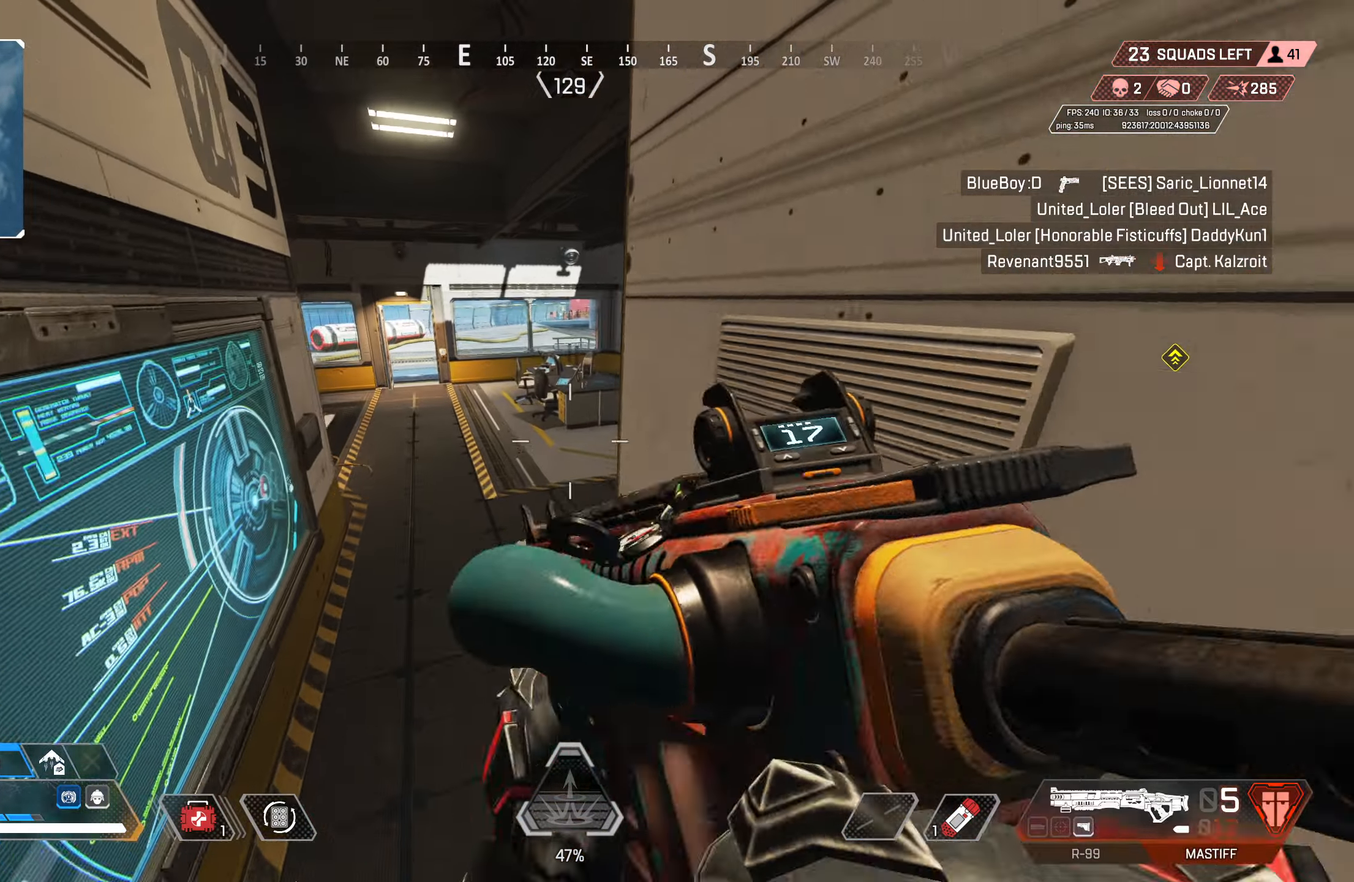
{"buttons": ["TRIANGLE"], "left_stick": "up-left", "right_stick": "center", "events": [[167, "CIRCLE", "down"], [183, "left_stick", "center"], [300, "left_stick", "up-left"], [317, "CIRCLE", "up"], [367, "TRIANGLE", "down"], [383, "L3", "down"], [483, "L3", "up"]]}
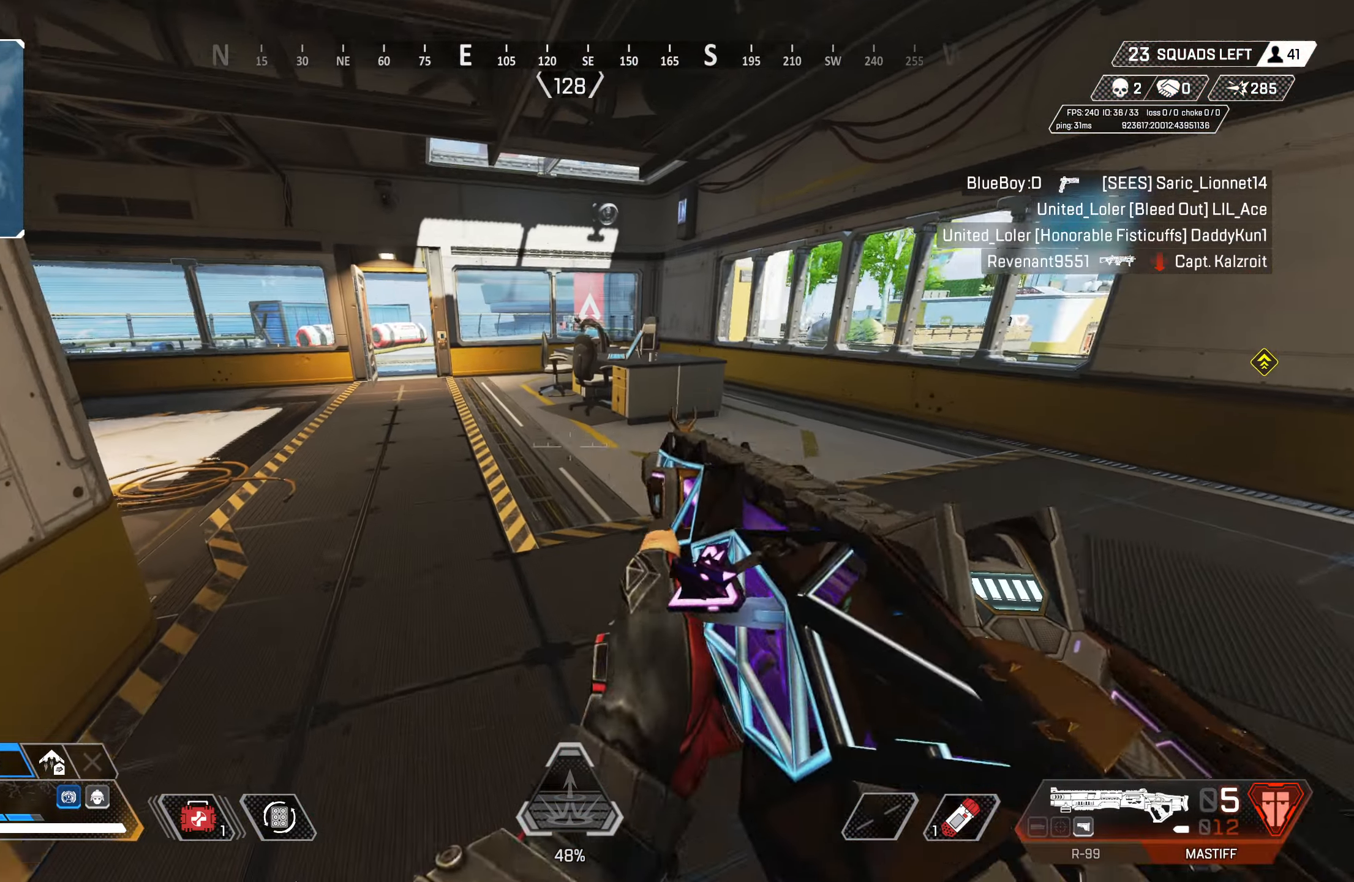
{"buttons": [], "left_stick": "up", "right_stick": "center", "events": [[117, "left_stick", "up"], [167, "TRIANGLE", "up"], [267, "right_stick", "left"], [450, "right_stick", "center"]]}
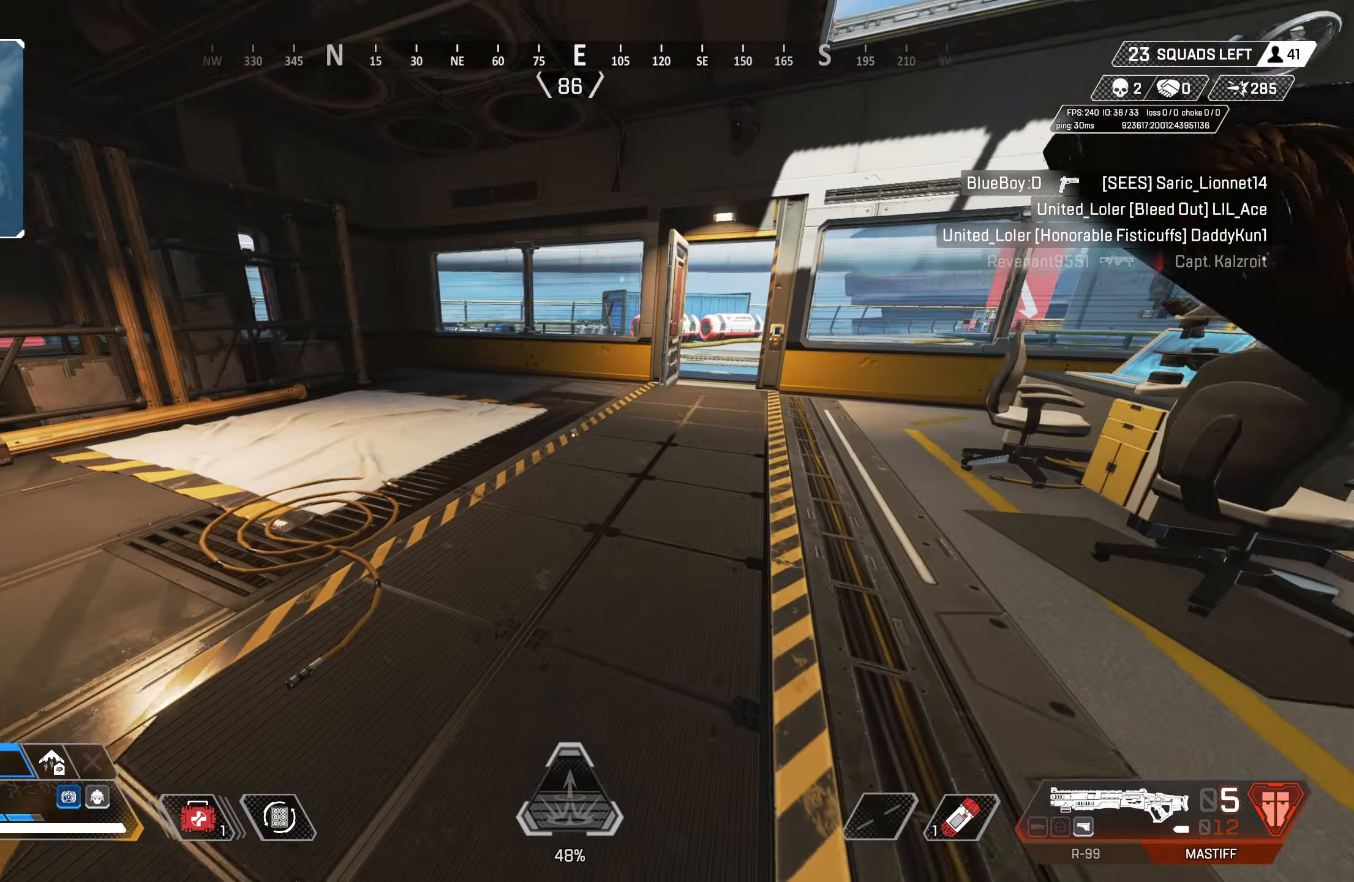
{"buttons": [], "left_stick": "up", "right_stick": "center", "events": [[367, "right_stick", "right"], [483, "right_stick", "center"]]}
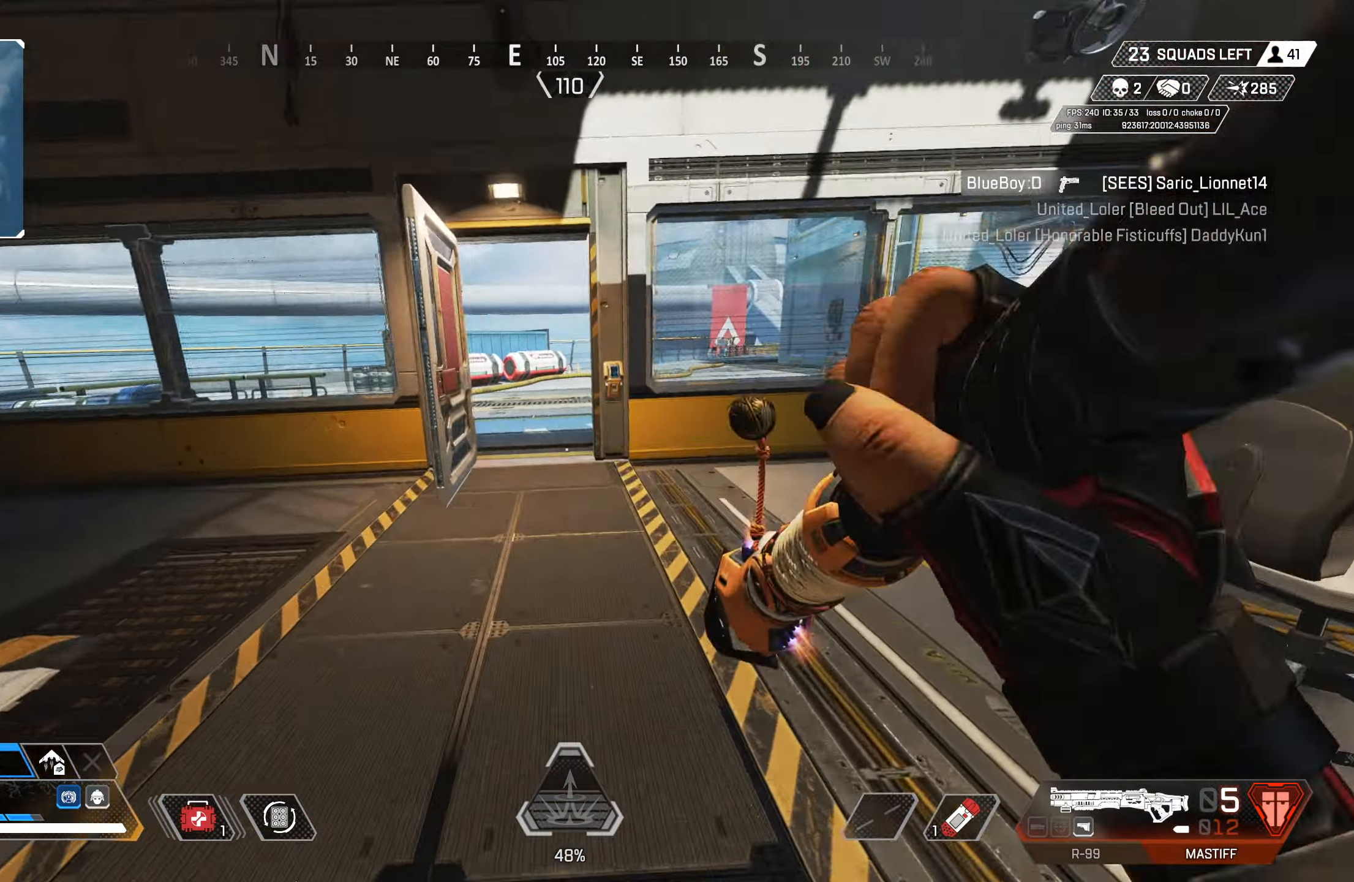
{"buttons": [], "left_stick": "up", "right_stick": "center", "events": [[367, "TRIANGLE", "down"], [417, "TRIANGLE", "up"]]}
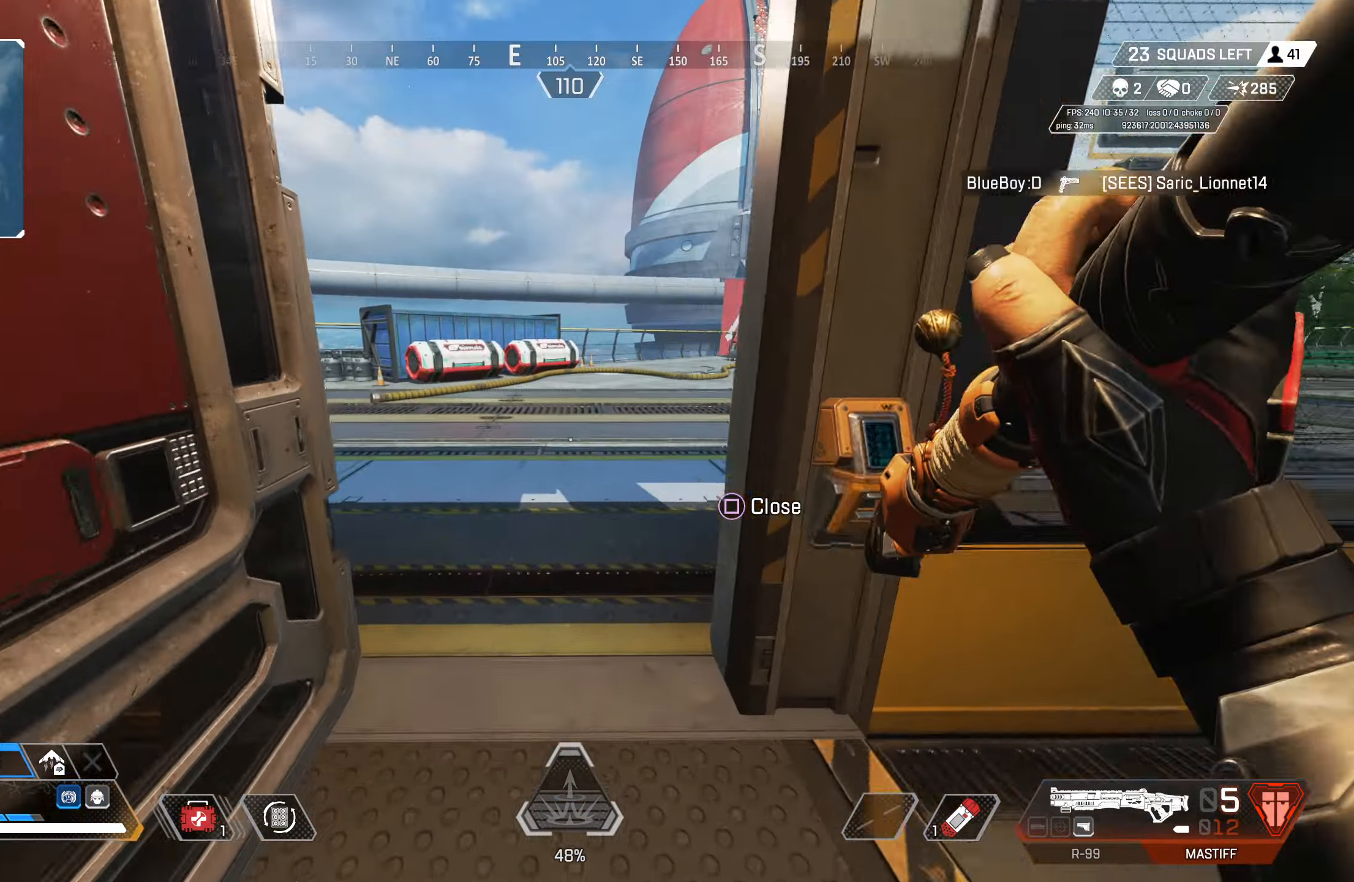
{"buttons": ["CROSS"], "left_stick": "up-left", "right_stick": "center", "events": [[117, "CIRCLE", "down"], [333, "CIRCLE", "up"], [367, "CROSS", "down"], [400, "TRIANGLE", "down"], [483, "TRIANGLE", "up"], [483, "left_stick", "up-left"]]}
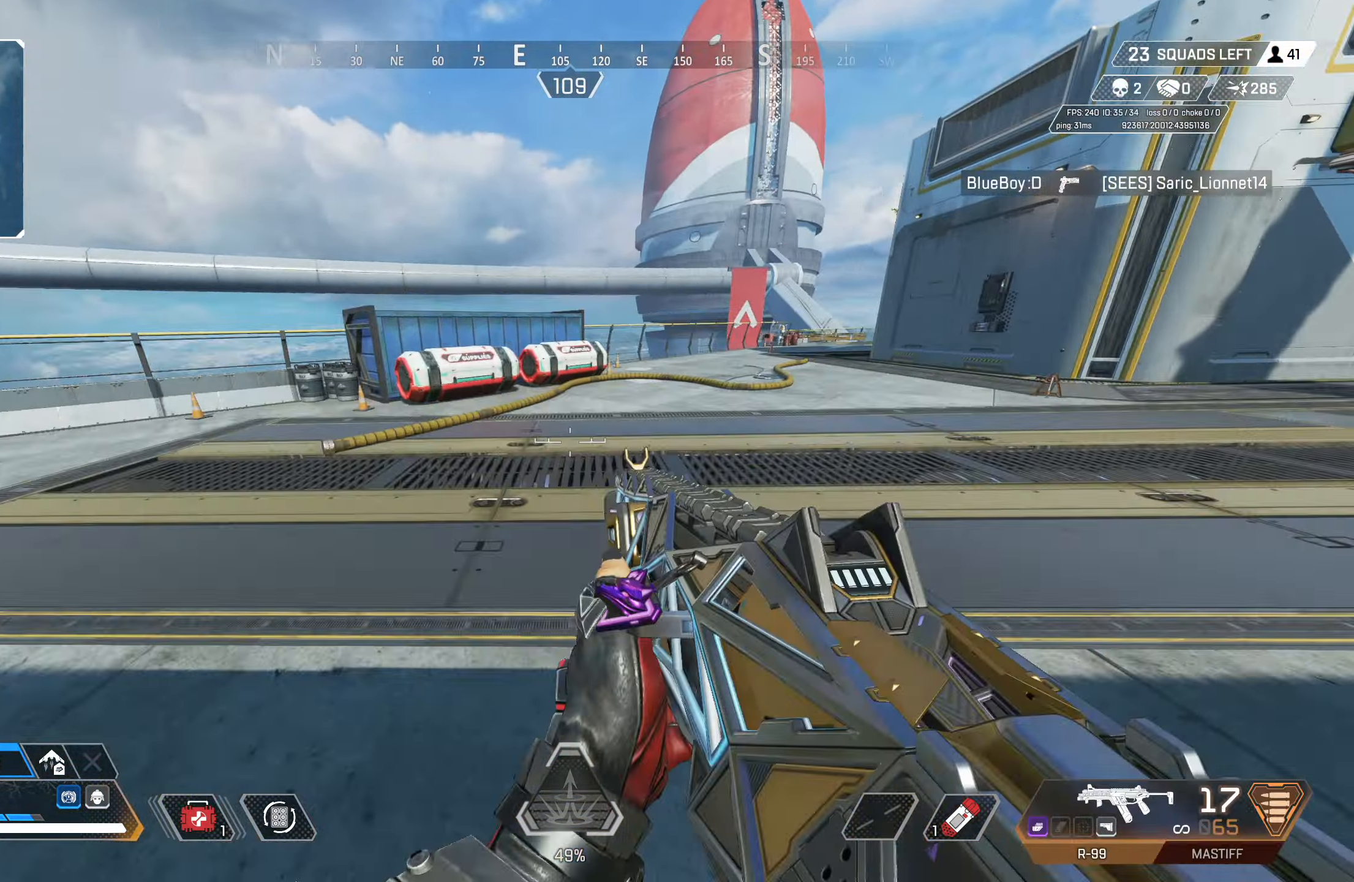
{"buttons": [], "left_stick": "up-left", "right_stick": "left", "events": [[33, "CROSS", "up"], [33, "TRIANGLE", "down"], [200, "L3", "down"], [300, "L3", "up"], [300, "TRIANGLE", "up"], [450, "right_stick", "left"]]}
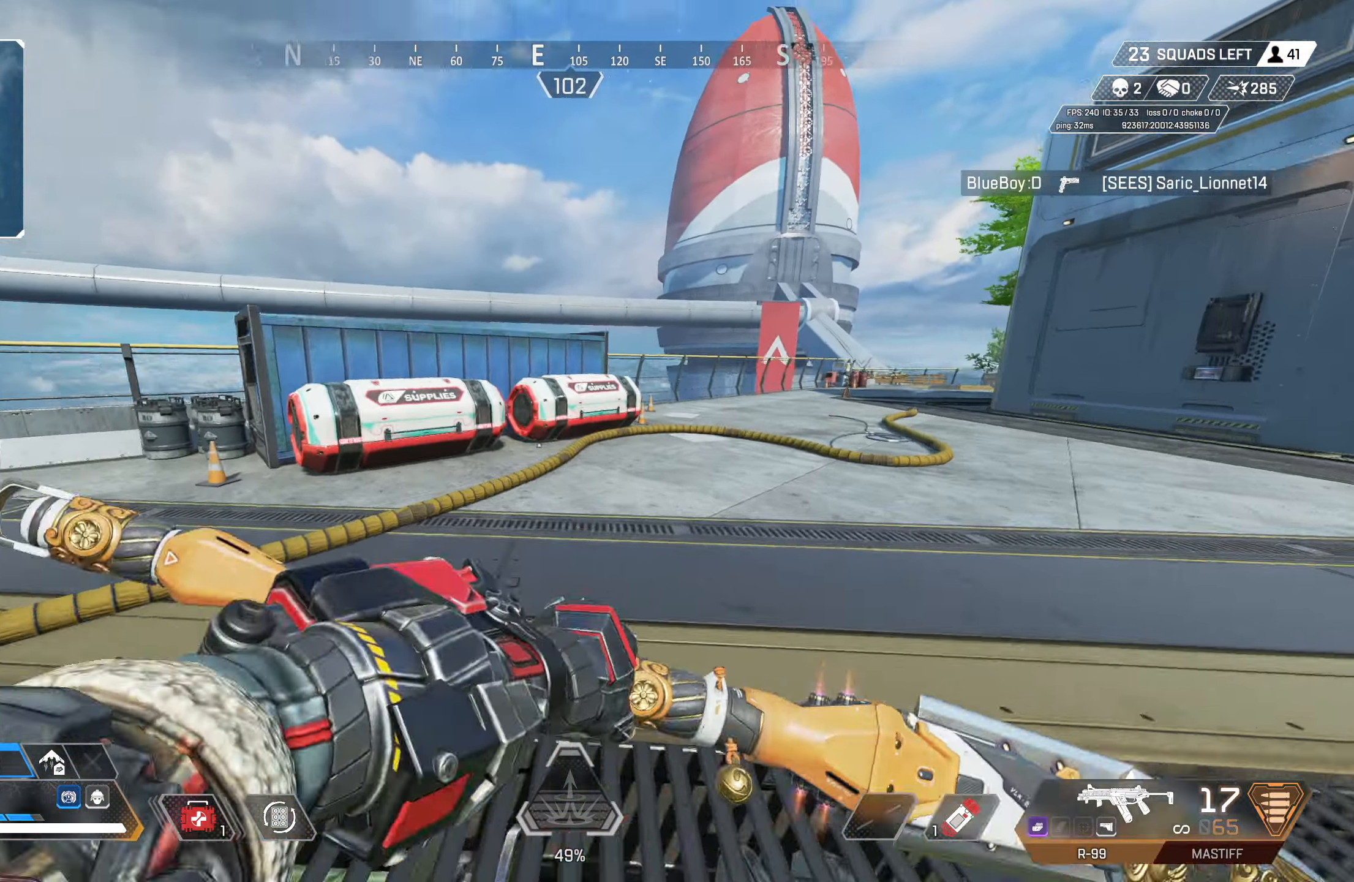
{"buttons": ["CROSS", "SQUARE"], "left_stick": "up-left", "right_stick": "center", "events": [[50, "right_stick", "center"], [467, "SQUARE", "down"], [483, "CROSS", "down"]]}
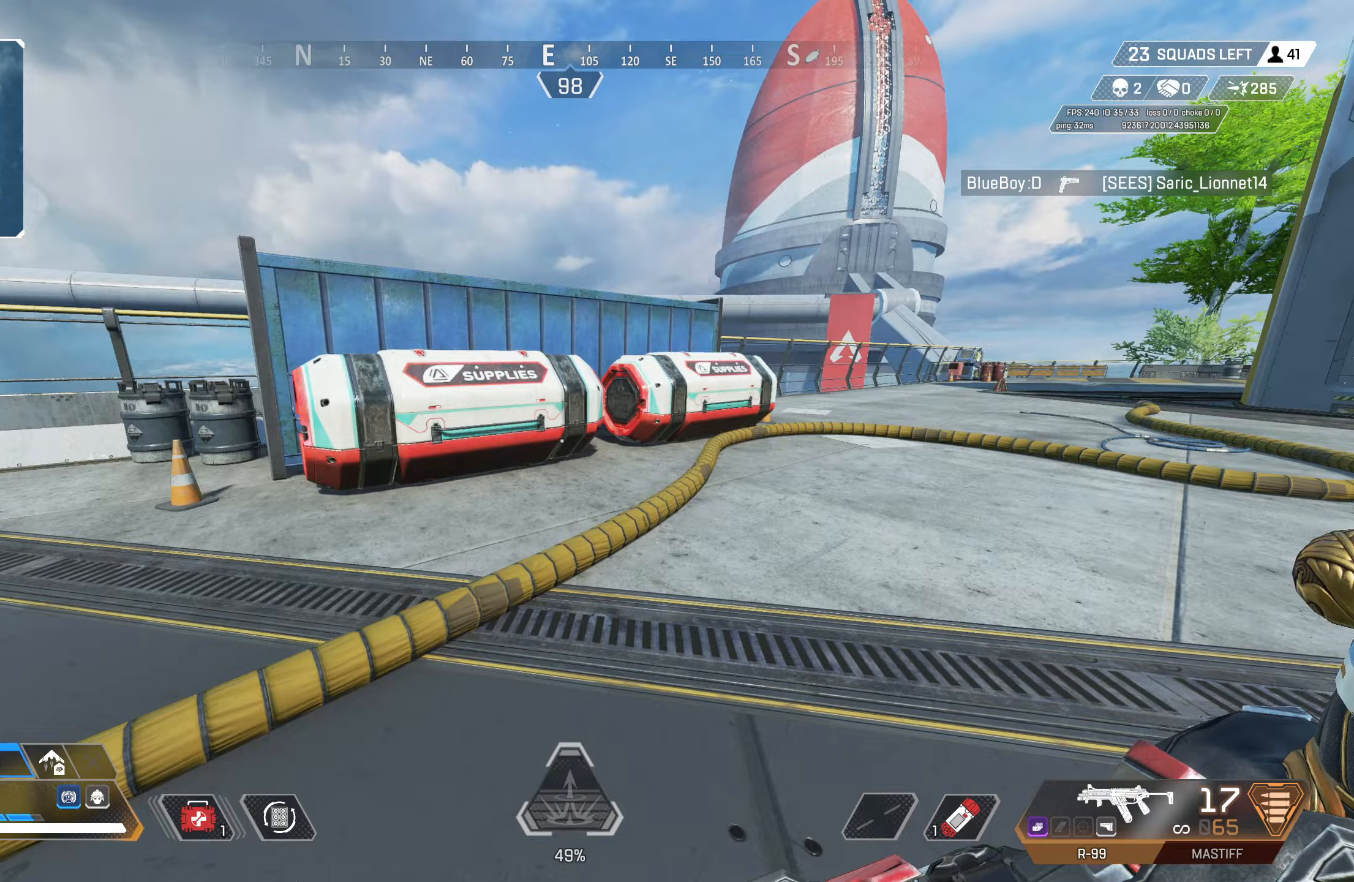
{"buttons": ["SQUARE", "L3"], "left_stick": "down-right", "right_stick": "center", "events": [[117, "CIRCLE", "down"], [150, "CROSS", "up"], [200, "left_stick", "up-right"], [317, "CIRCLE", "up"], [317, "left_stick", "down-right"], [417, "L3", "down"]]}
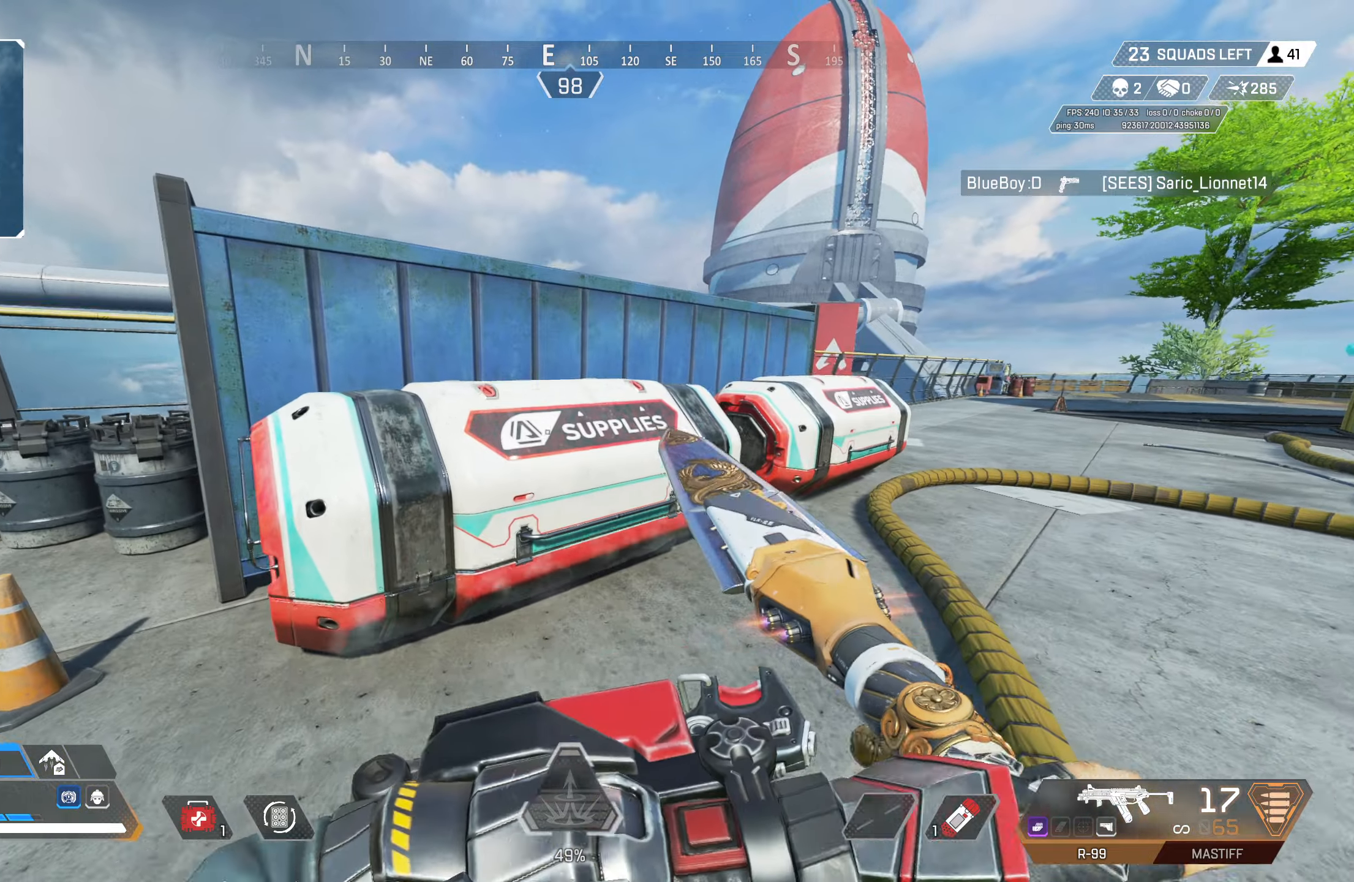
{"buttons": [], "left_stick": "center", "right_stick": "center", "events": [[33, "L3", "up"], [67, "SQUARE", "up"], [133, "right_stick", "down-left"], [317, "right_stick", "center"], [483, "left_stick", "center"]]}
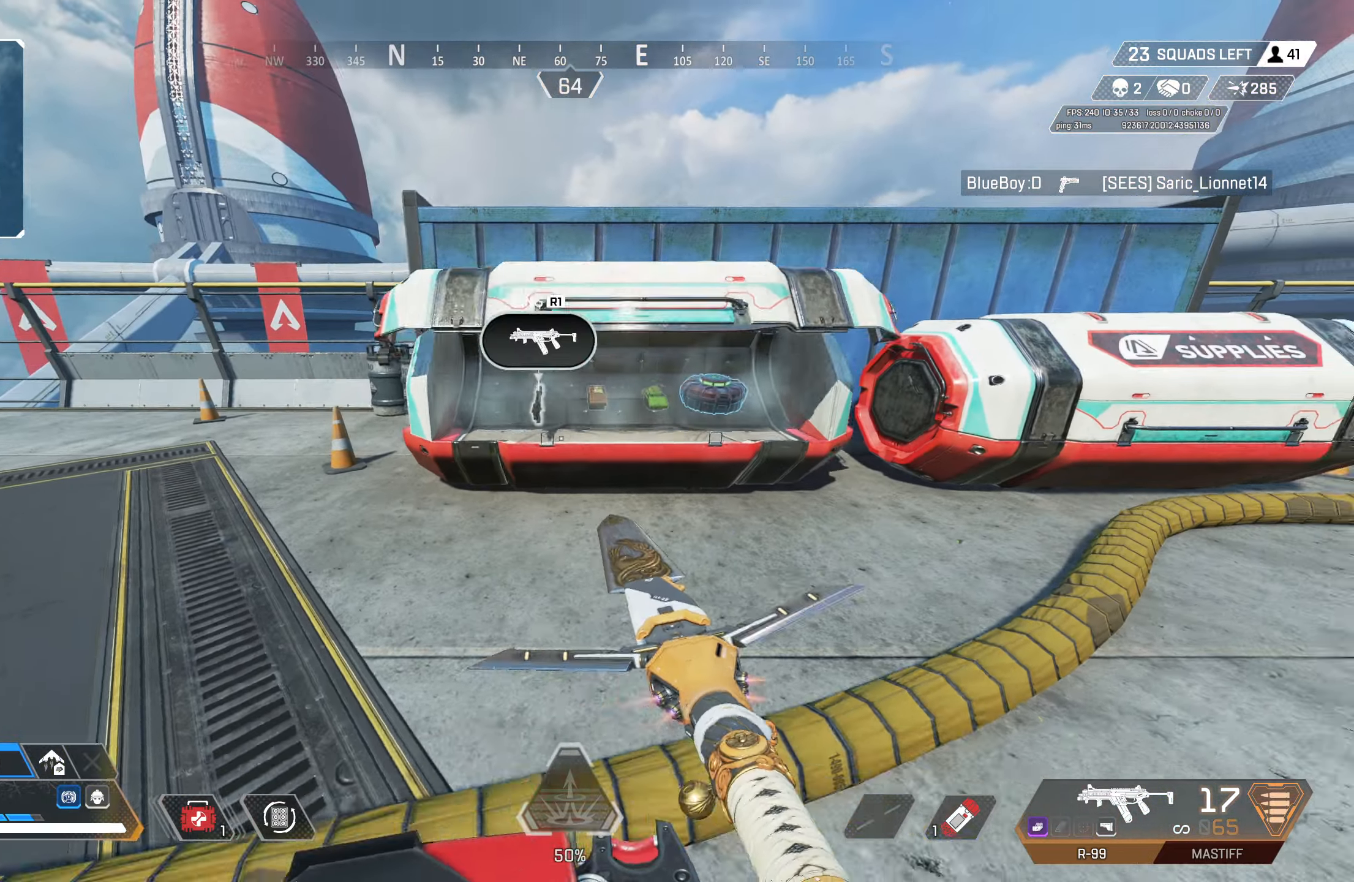
{"buttons": [], "left_stick": "center", "right_stick": "center", "events": [[33, "left_stick", "up"], [383, "SQUARE", "down"], [433, "left_stick", "center"], [450, "SQUARE", "up"]]}
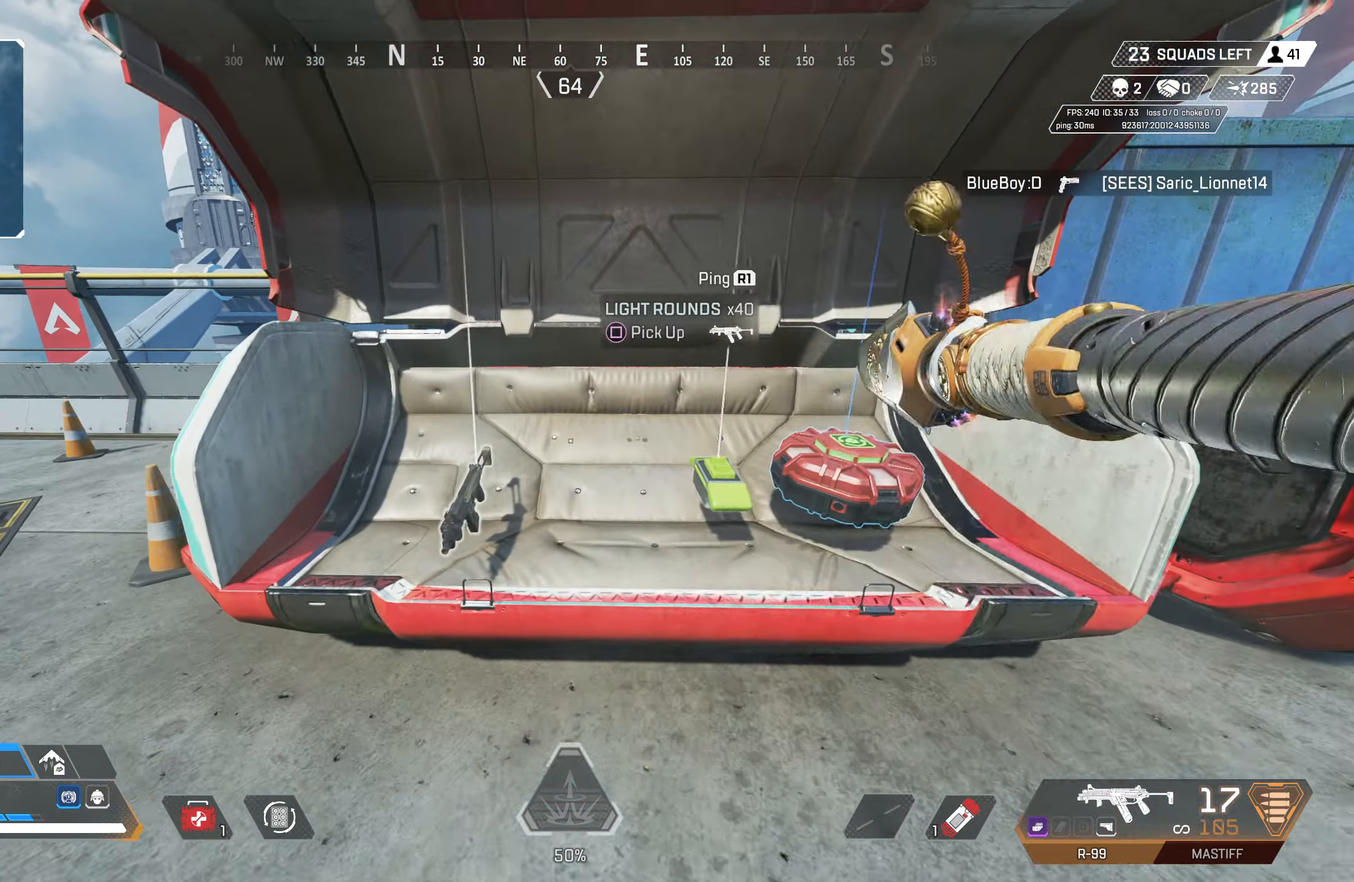
{"buttons": ["CROSS", "SQUARE"], "left_stick": "up-right", "right_stick": "center", "events": [[17, "SQUARE", "down"], [33, "left_stick", "right"], [100, "SQUARE", "up"], [167, "SQUARE", "down"], [250, "SQUARE", "up"], [250, "left_stick", "center"], [300, "SQUARE", "down"], [367, "SQUARE", "up"], [367, "left_stick", "right"], [467, "left_stick", "up-right"], [500, "CROSS", "down"], [500, "SQUARE", "down"]]}
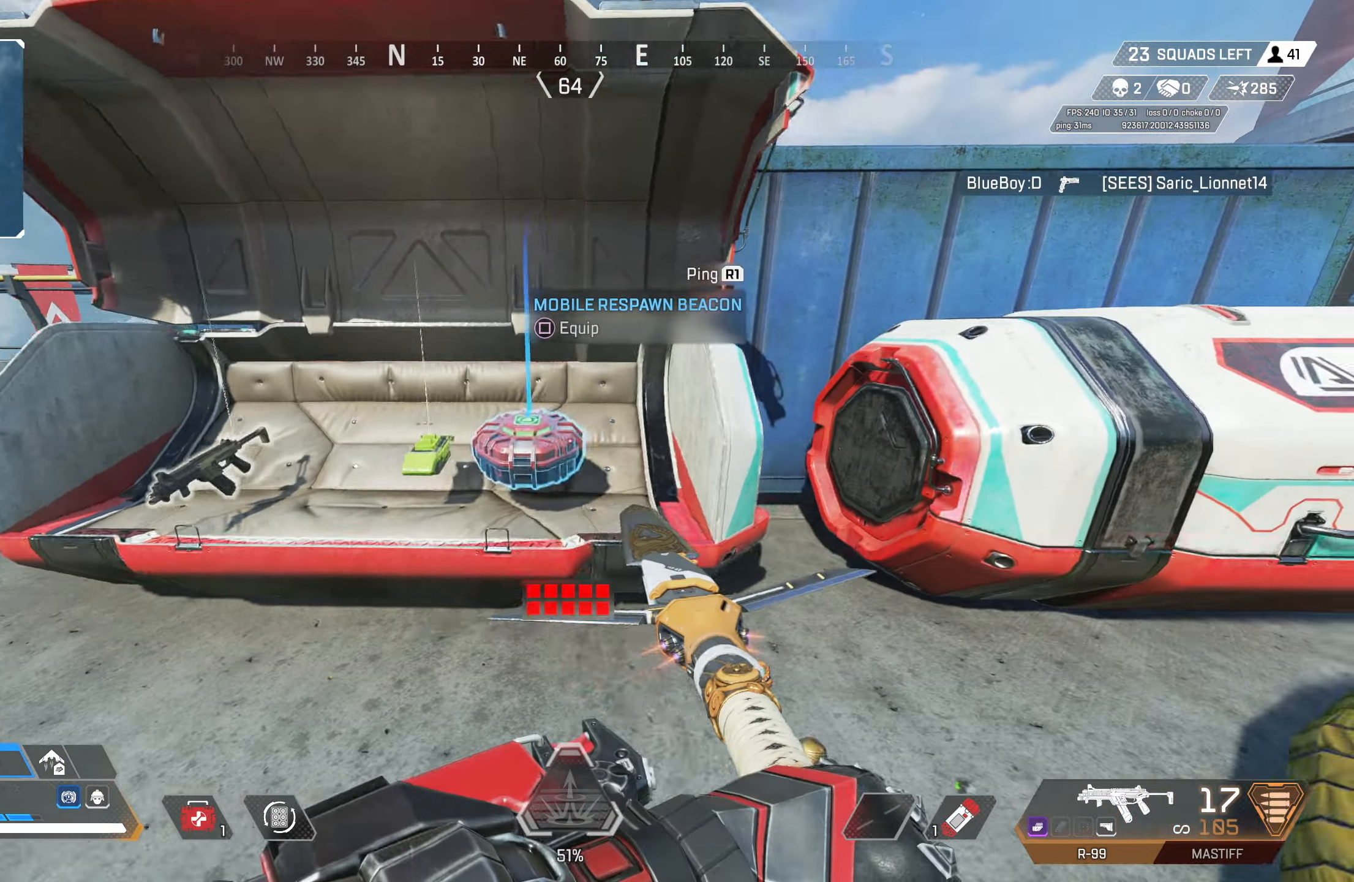
{"buttons": ["SQUARE"], "left_stick": "down", "right_stick": "center", "events": [[33, "CIRCLE", "down"], [117, "left_stick", "down-right"], [167, "CROSS", "up"], [183, "CIRCLE", "up"], [267, "L3", "down"], [267, "left_stick", "center"], [350, "left_stick", "down"], [433, "L3", "up"]]}
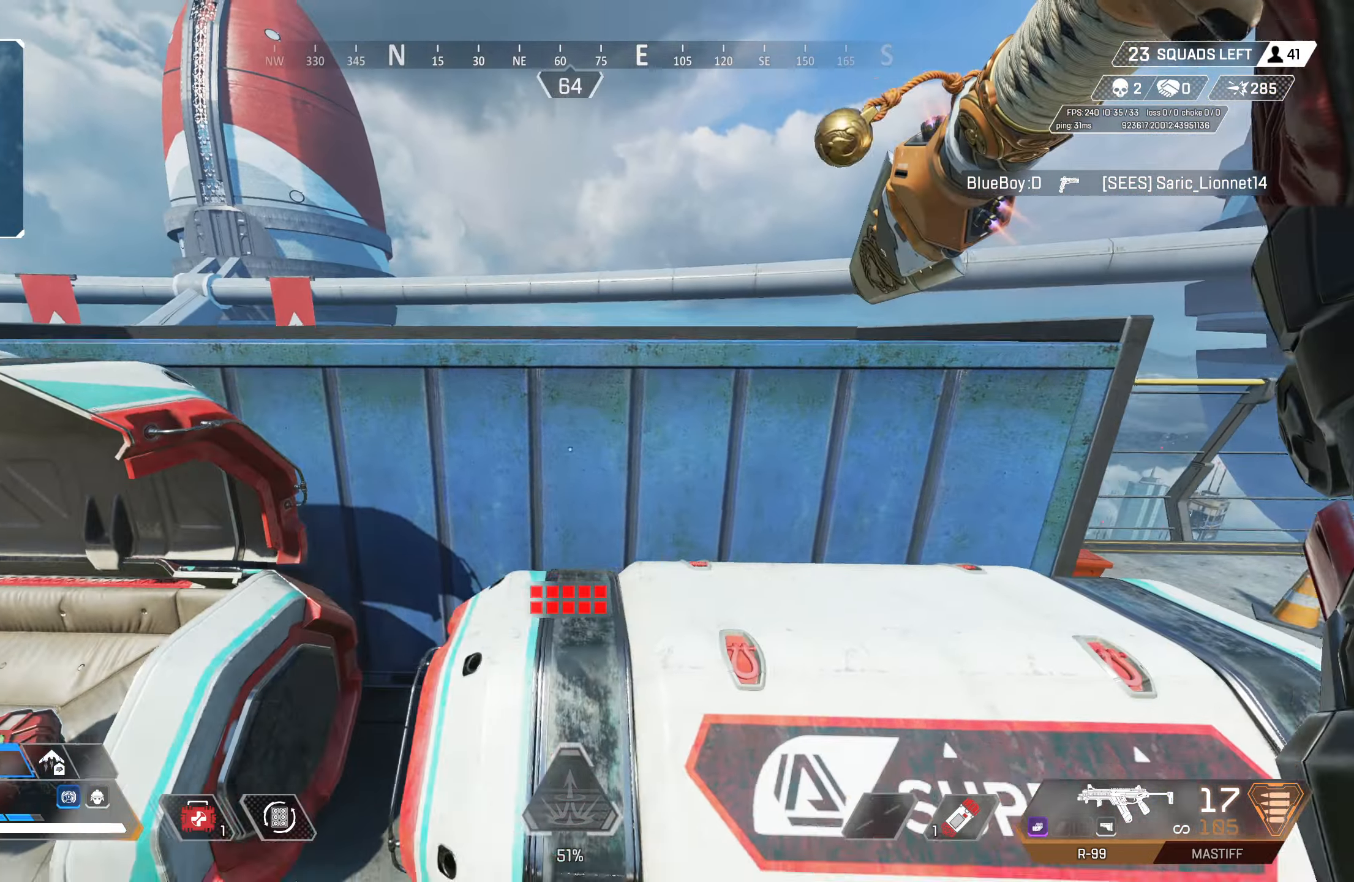
{"buttons": [], "left_stick": "down", "right_stick": "center", "events": [[67, "SQUARE", "up"], [133, "TRIANGLE", "down"], [133, "left_stick", "down-left"], [267, "TRIANGLE", "up"], [333, "left_stick", "down"], [400, "right_stick", "down-left"], [500, "right_stick", "center"]]}
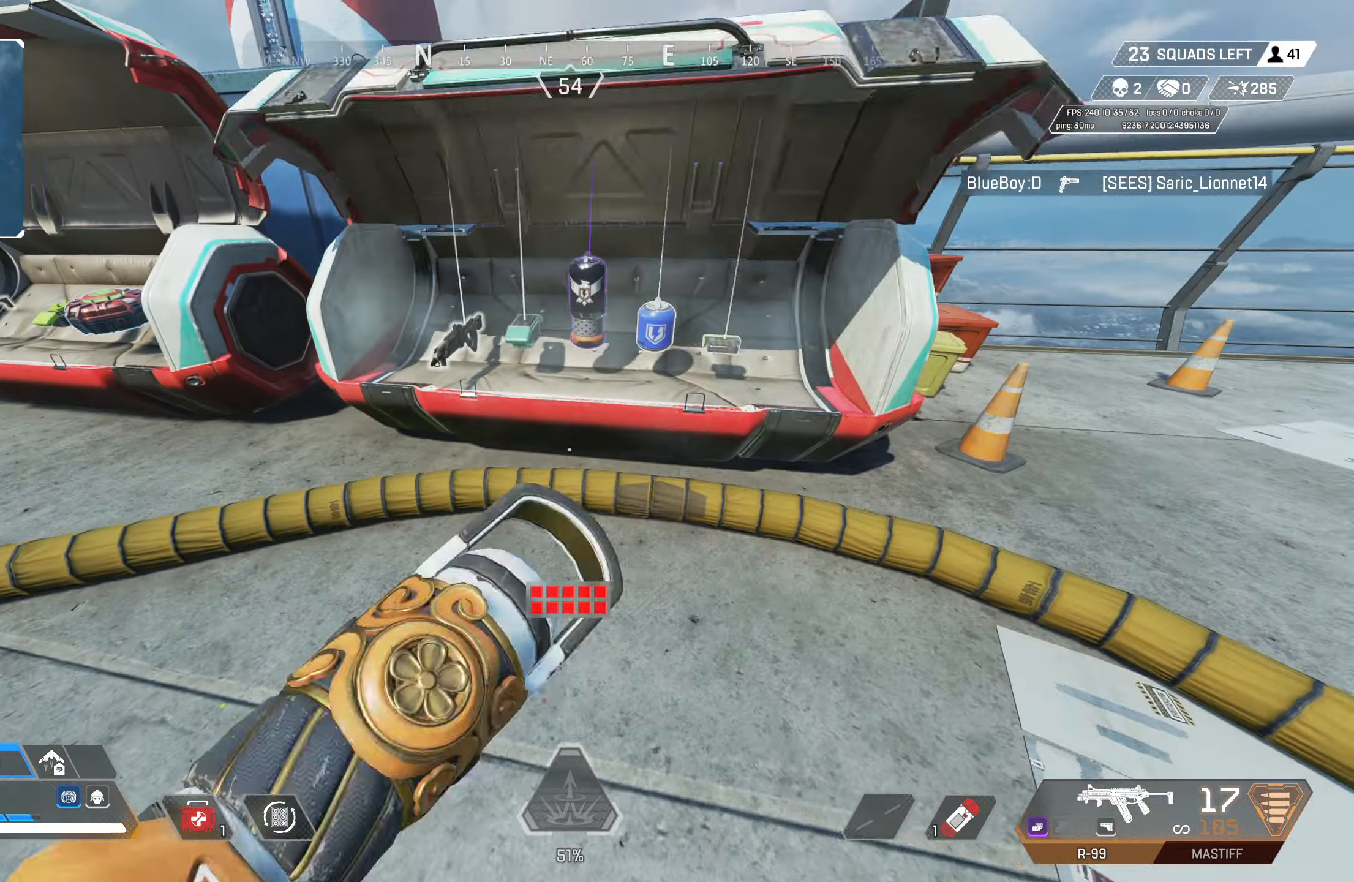
{"buttons": [], "left_stick": "right", "right_stick": "center", "events": [[83, "left_stick", "up"], [183, "right_stick", "up-left"], [267, "right_stick", "center"], [367, "SQUARE", "down"], [400, "left_stick", "right"], [433, "SQUARE", "up"]]}
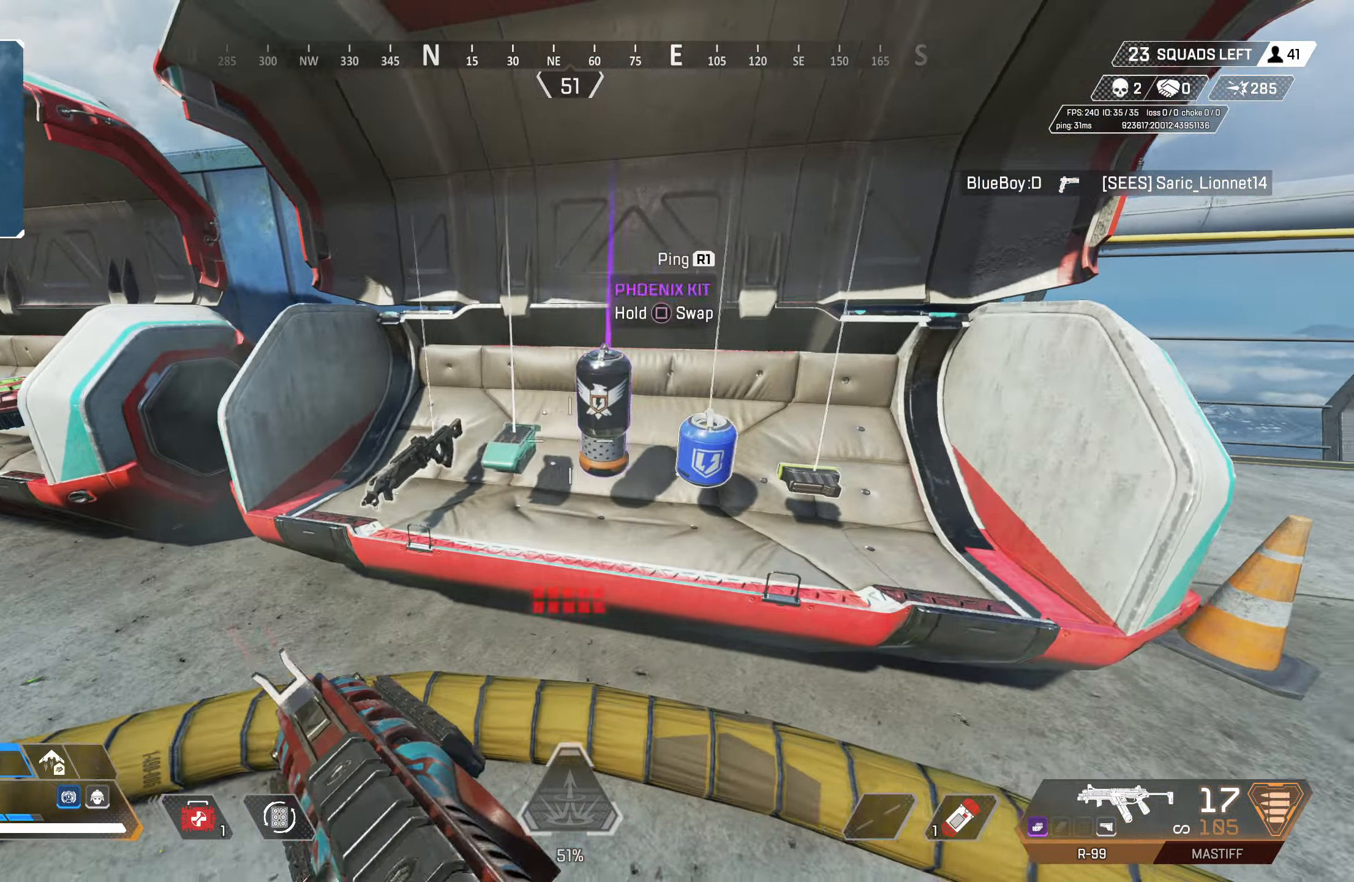
{"buttons": ["SQUARE"], "left_stick": "up-left", "right_stick": "center", "events": [[17, "SQUARE", "down"], [67, "SQUARE", "up"], [167, "SQUARE", "down"], [250, "SQUARE", "up"], [283, "left_stick", "up-left"], [300, "SQUARE", "down"], [367, "SQUARE", "up"], [467, "SQUARE", "down"]]}
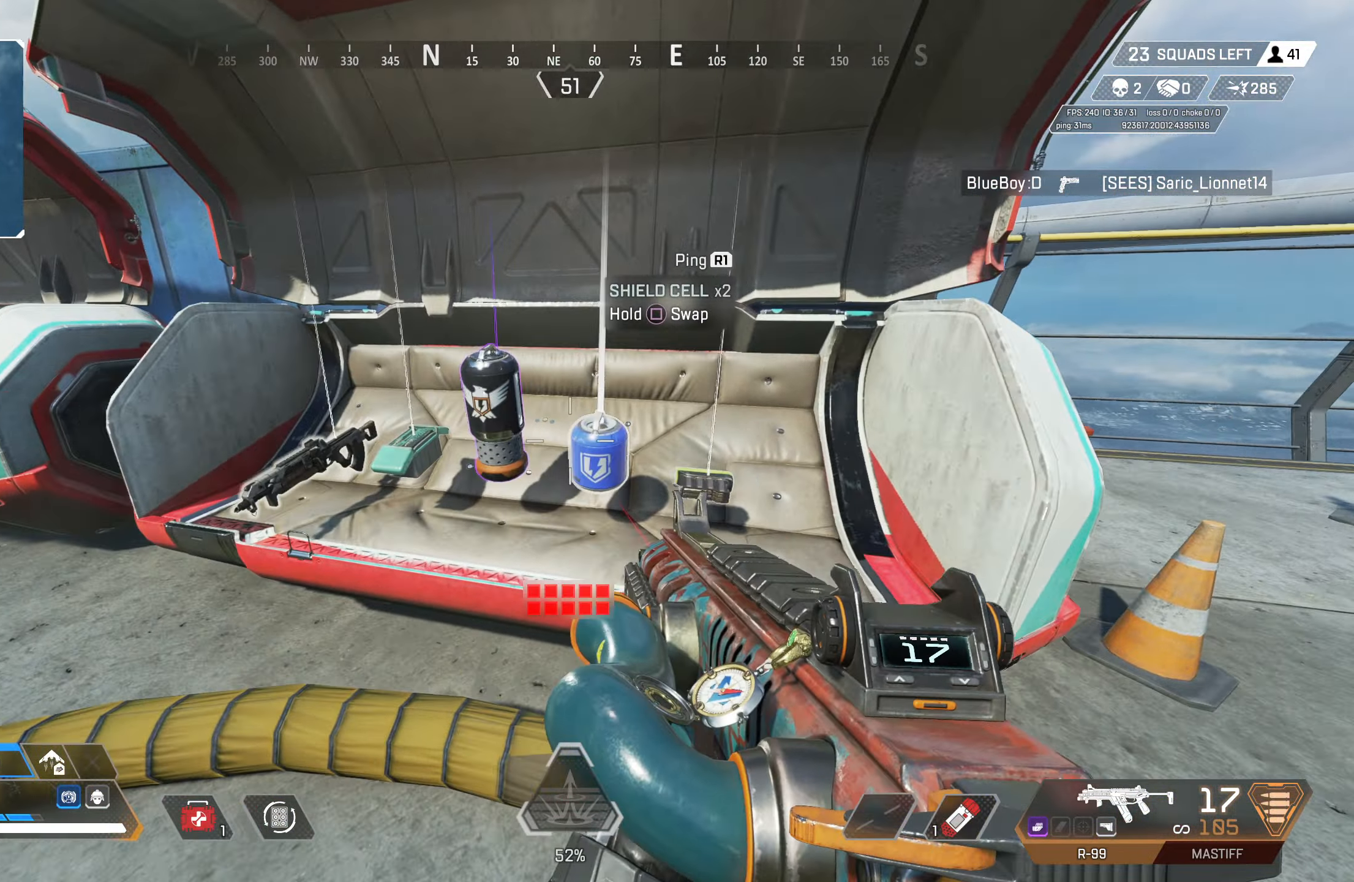
{"buttons": ["SQUARE"], "left_stick": "center", "right_stick": "center", "events": [[17, "SQUARE", "up"], [67, "left_stick", "center"], [83, "SQUARE", "down"]]}
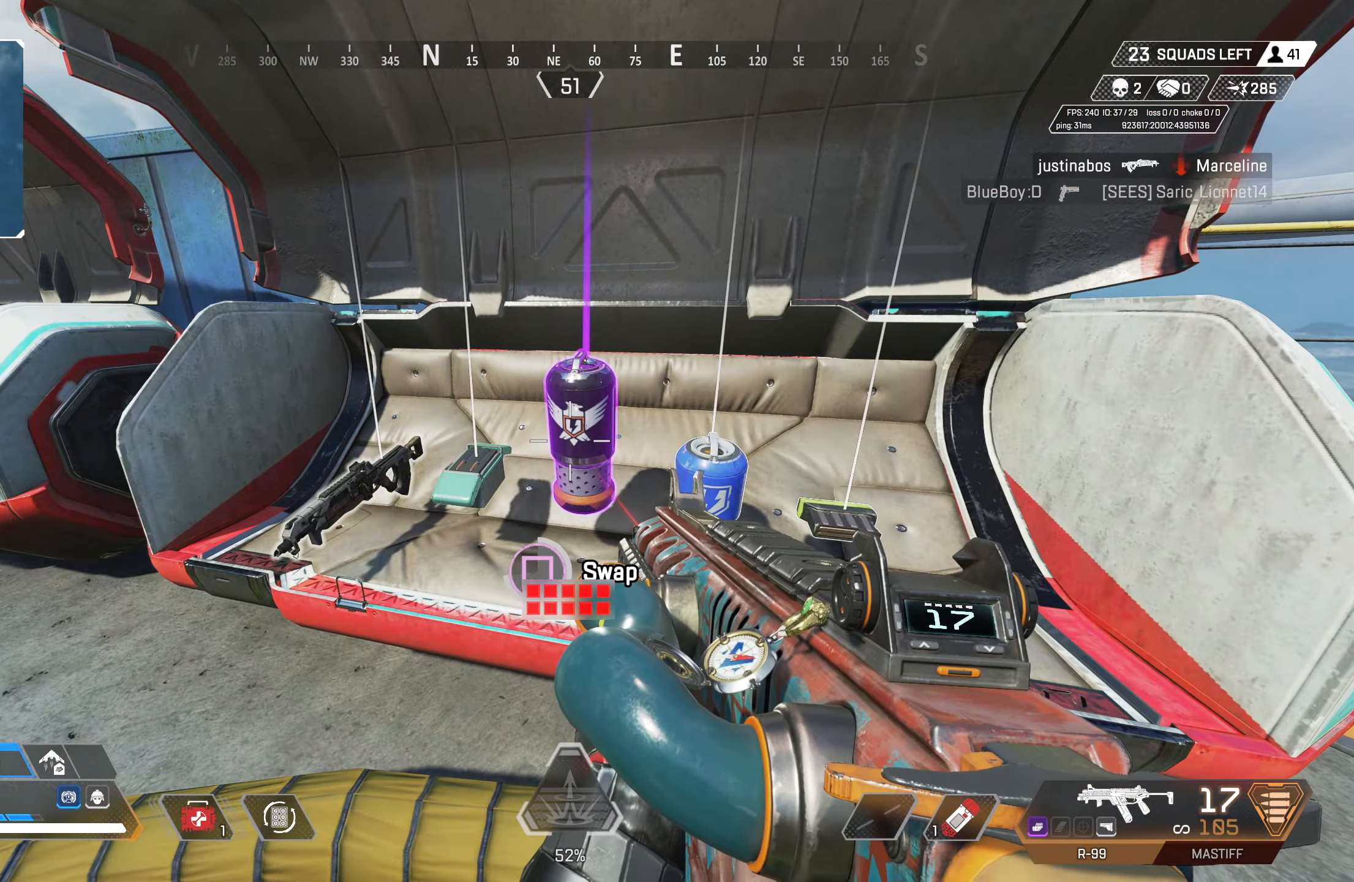
{"buttons": [], "left_stick": "center", "right_stick": "center", "events": [[167, "SQUARE", "up"], [167, "left_stick", "right"], [383, "left_stick", "center"]]}
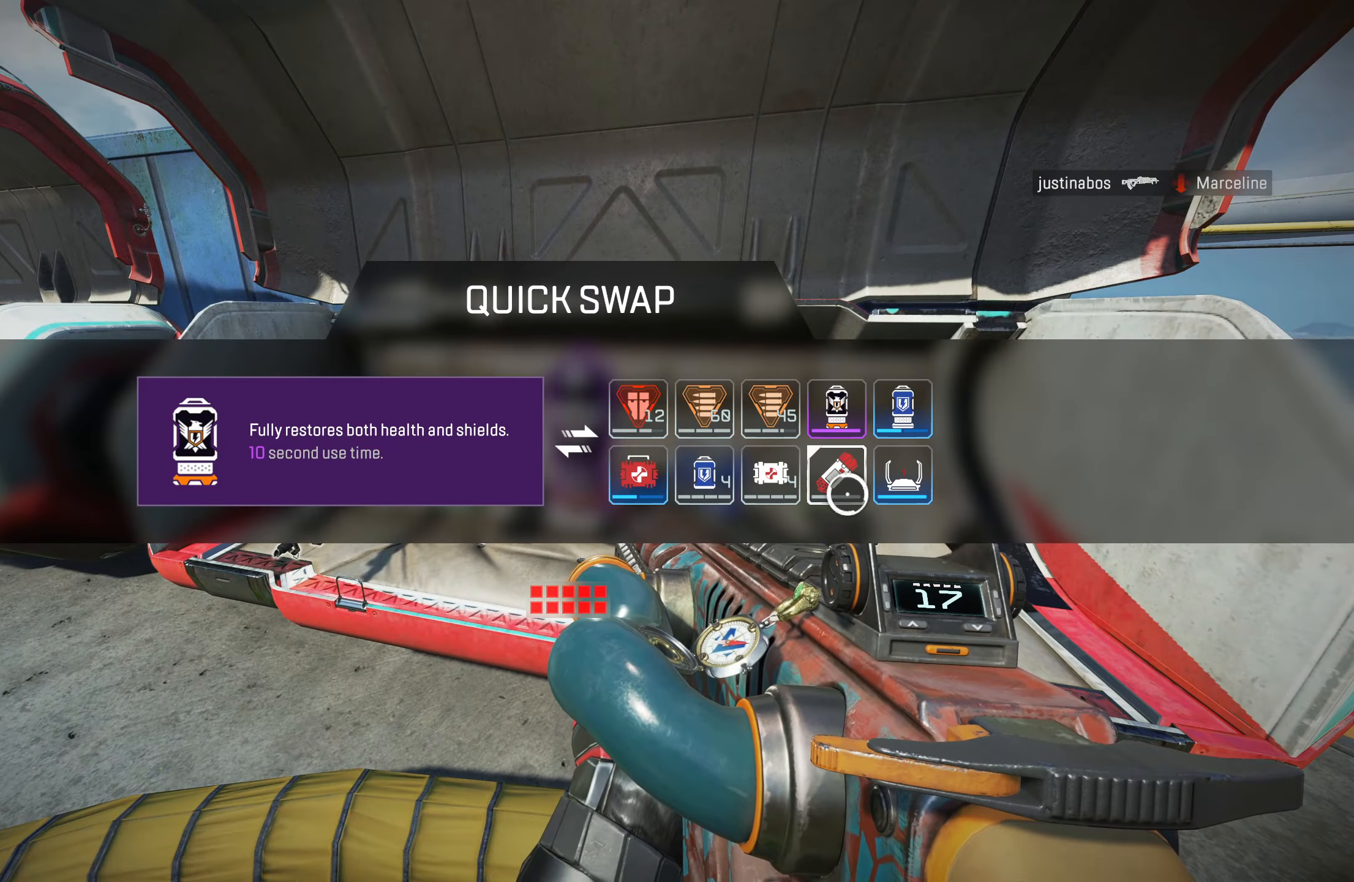
{"buttons": ["SQUARE"], "left_stick": "center", "right_stick": "center", "events": [[183, "CIRCLE", "down"], [233, "left_stick", "right"], [250, "CIRCLE", "up"], [333, "left_stick", "center"], [350, "SQUARE", "down"]]}
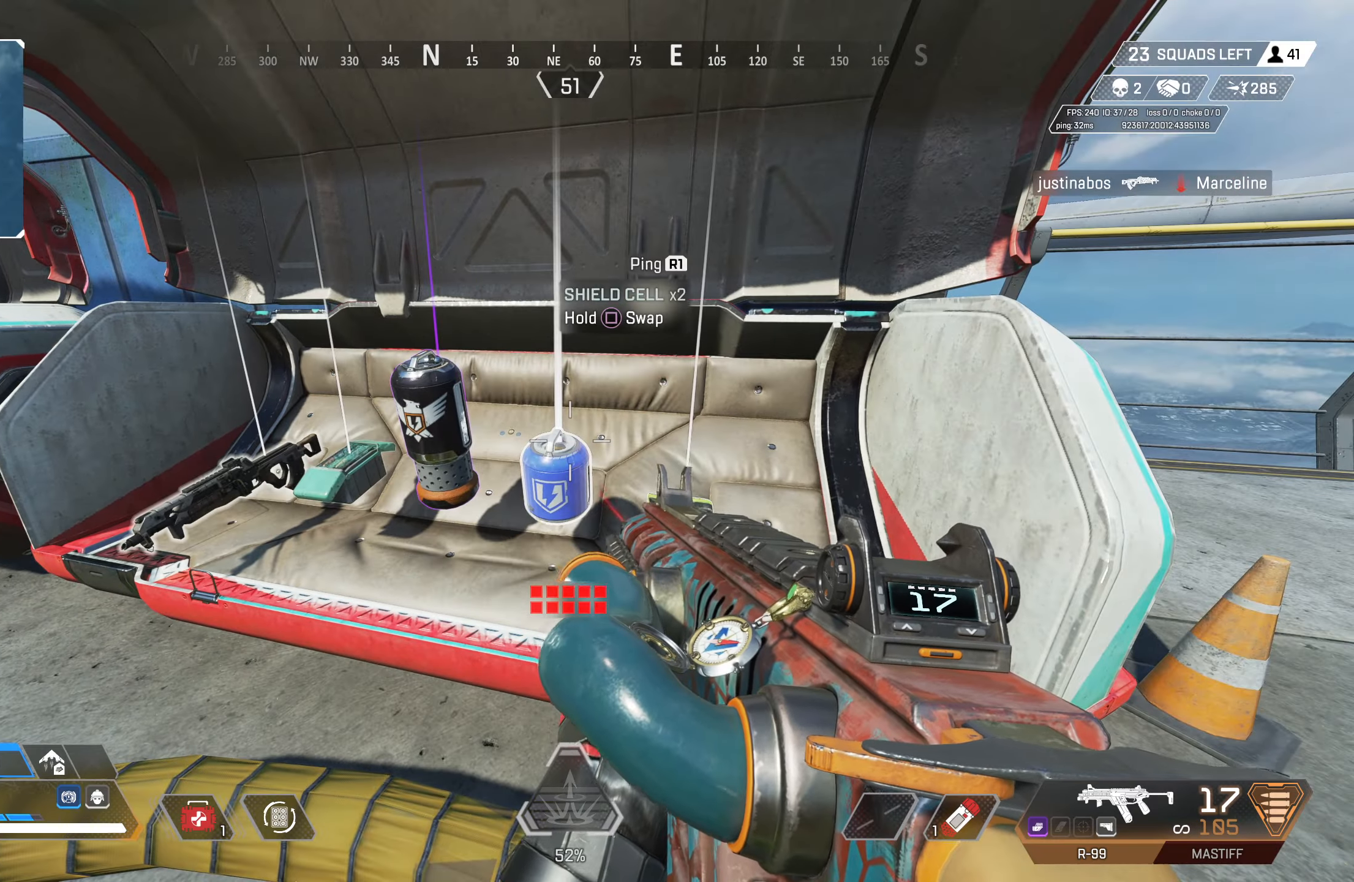
{"buttons": [], "left_stick": "right", "right_stick": "center", "events": [[467, "SQUARE", "up"], [500, "left_stick", "right"]]}